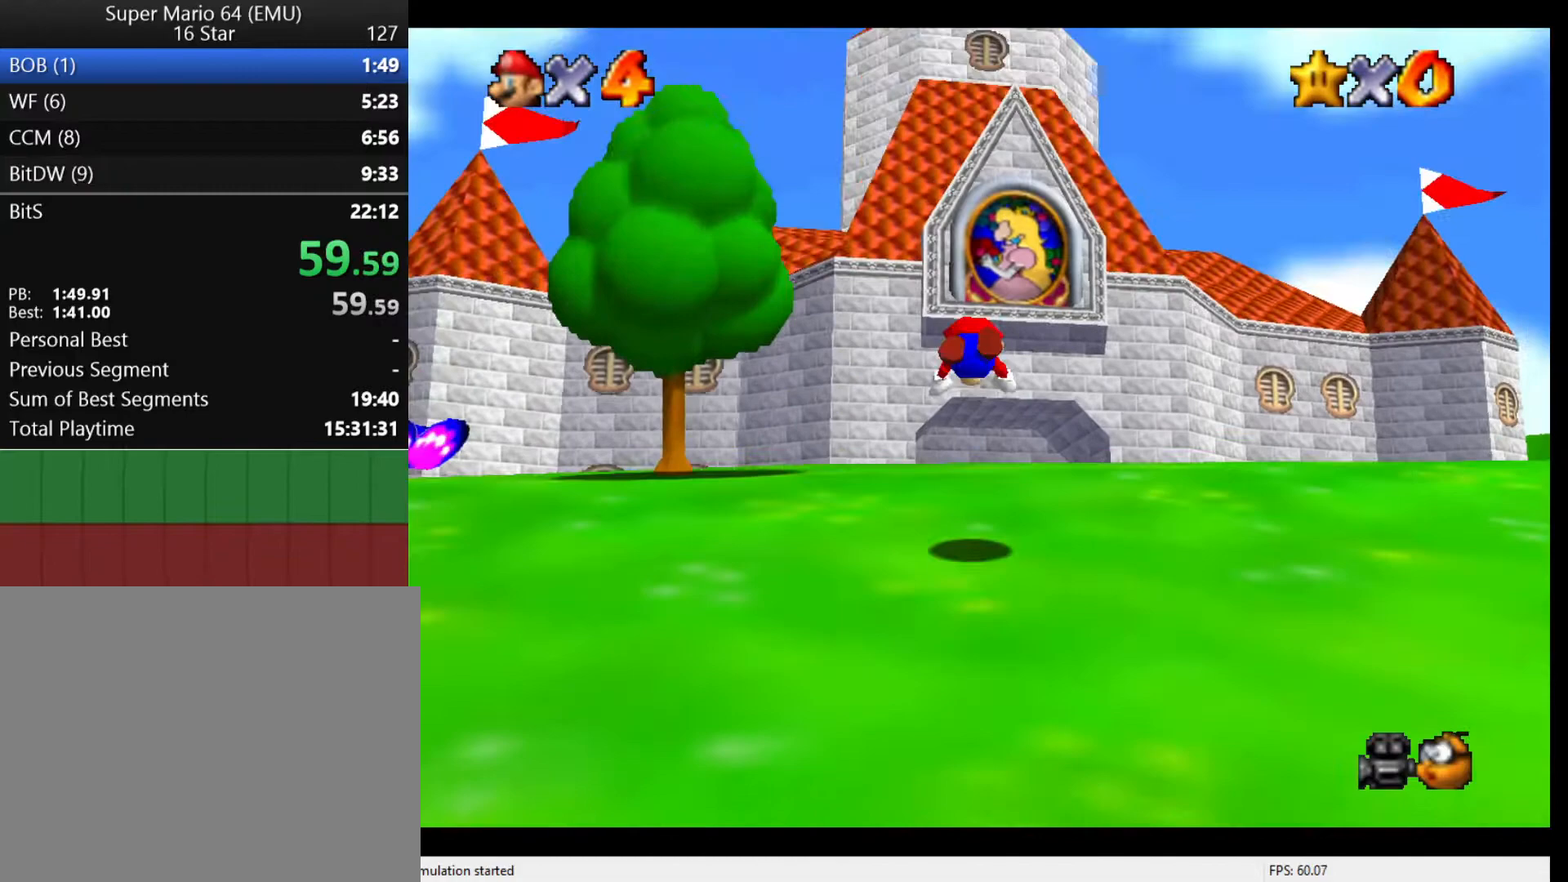
Gameplay with a controller (Nintendo layout); each line is a JSON object with the inputs held at the frame after it. "events" lists button and stick changes between this image and that frame as [ms after this image, input, new state], when the widget could be followed in between. Not read: L3 R3.
{"buttons": [], "left_stick": "up", "events": [[67, "A", "up"], [67, "B", "up"]]}
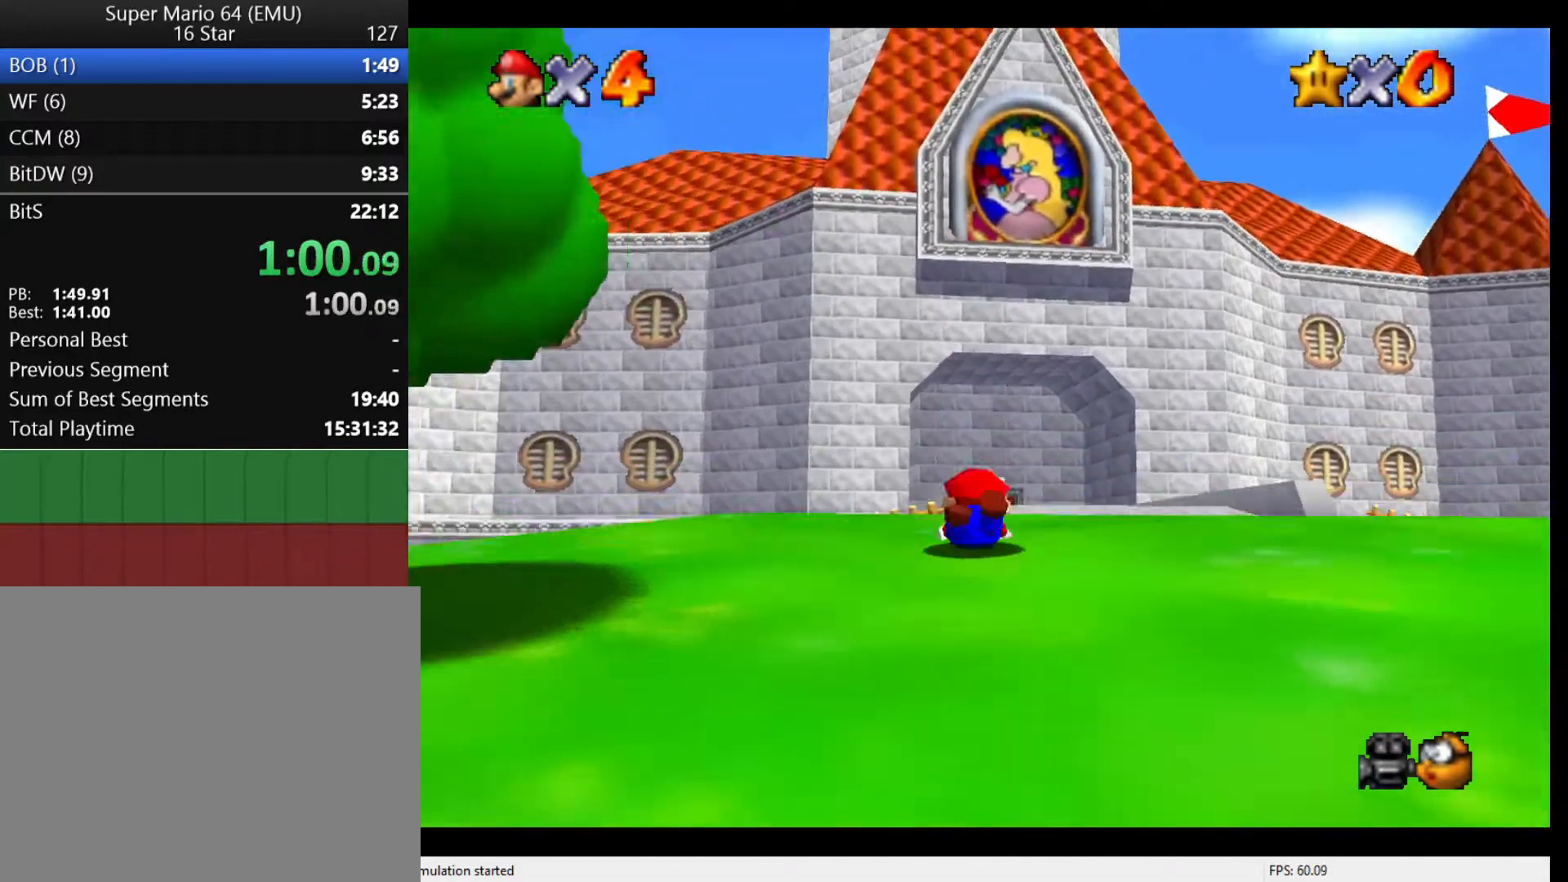
{"buttons": [], "left_stick": "up-left", "events": [[67, "A", "down"], [133, "A", "up"], [500, "left_stick", "up-left"]]}
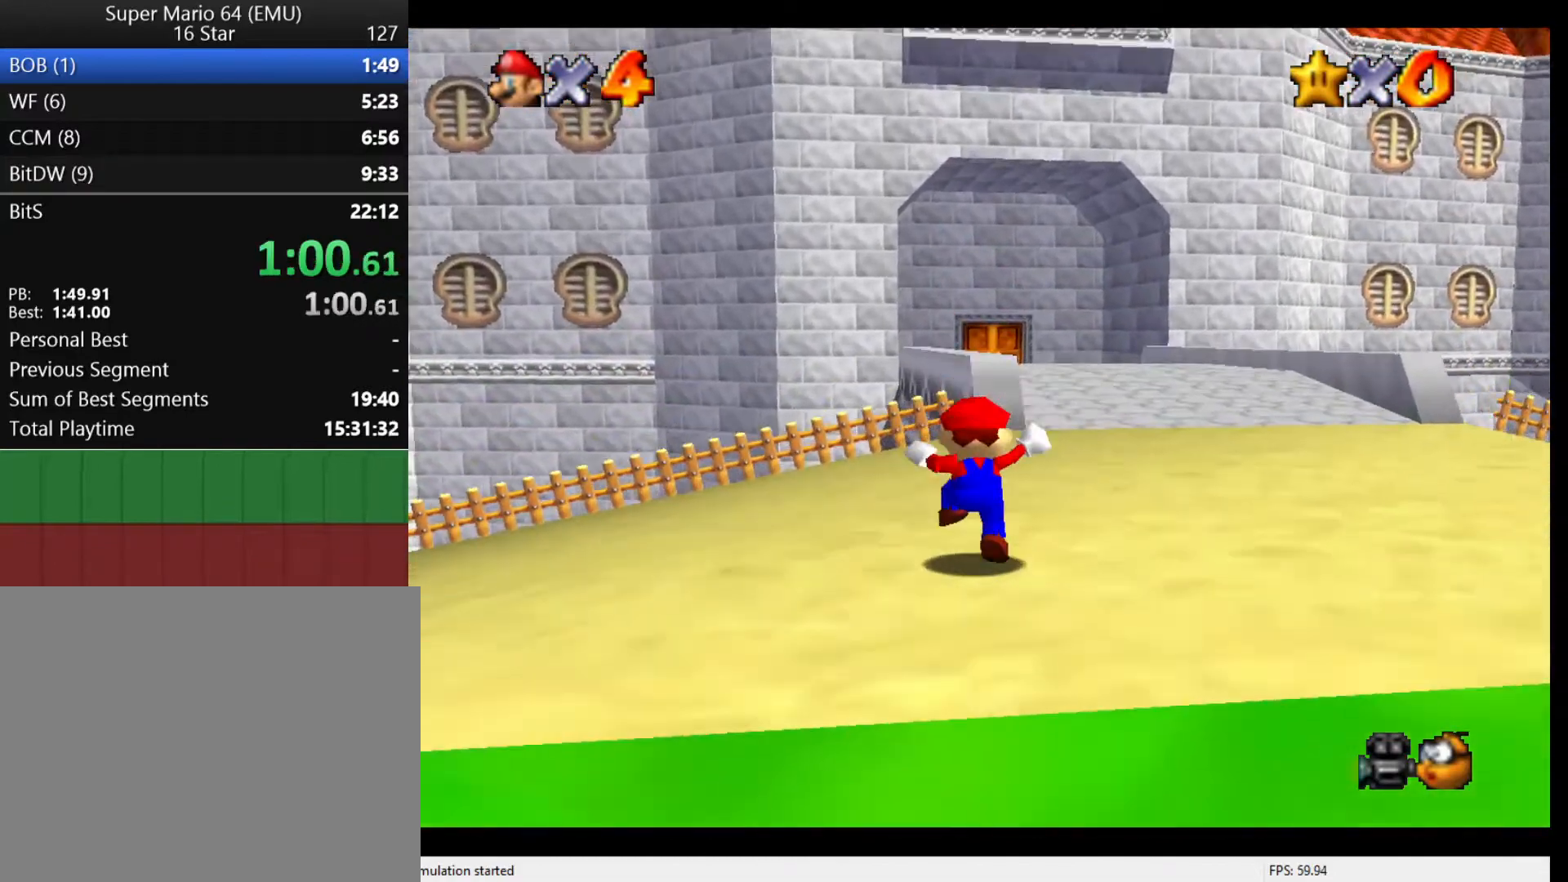
{"buttons": [], "left_stick": "up", "events": [[133, "left_stick", "up"]]}
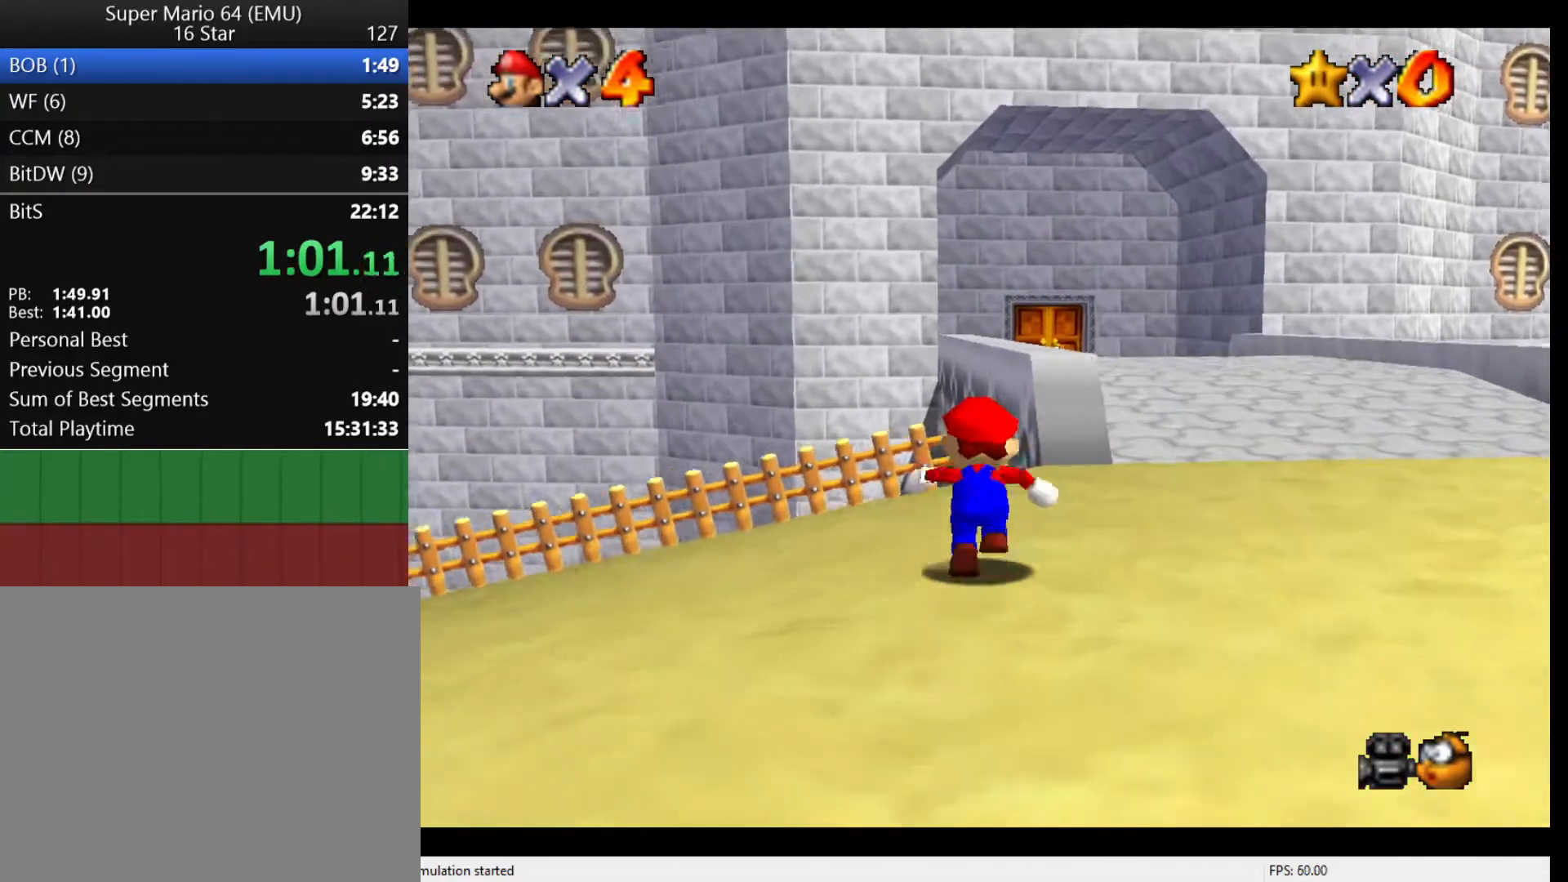
{"buttons": ["Z"], "left_stick": "up", "events": [[33, "Z", "down"], [100, "A", "down"], [167, "A", "up"], [200, "A", "down"], [300, "A", "up"], [433, "A", "down"], [500, "A", "up"]]}
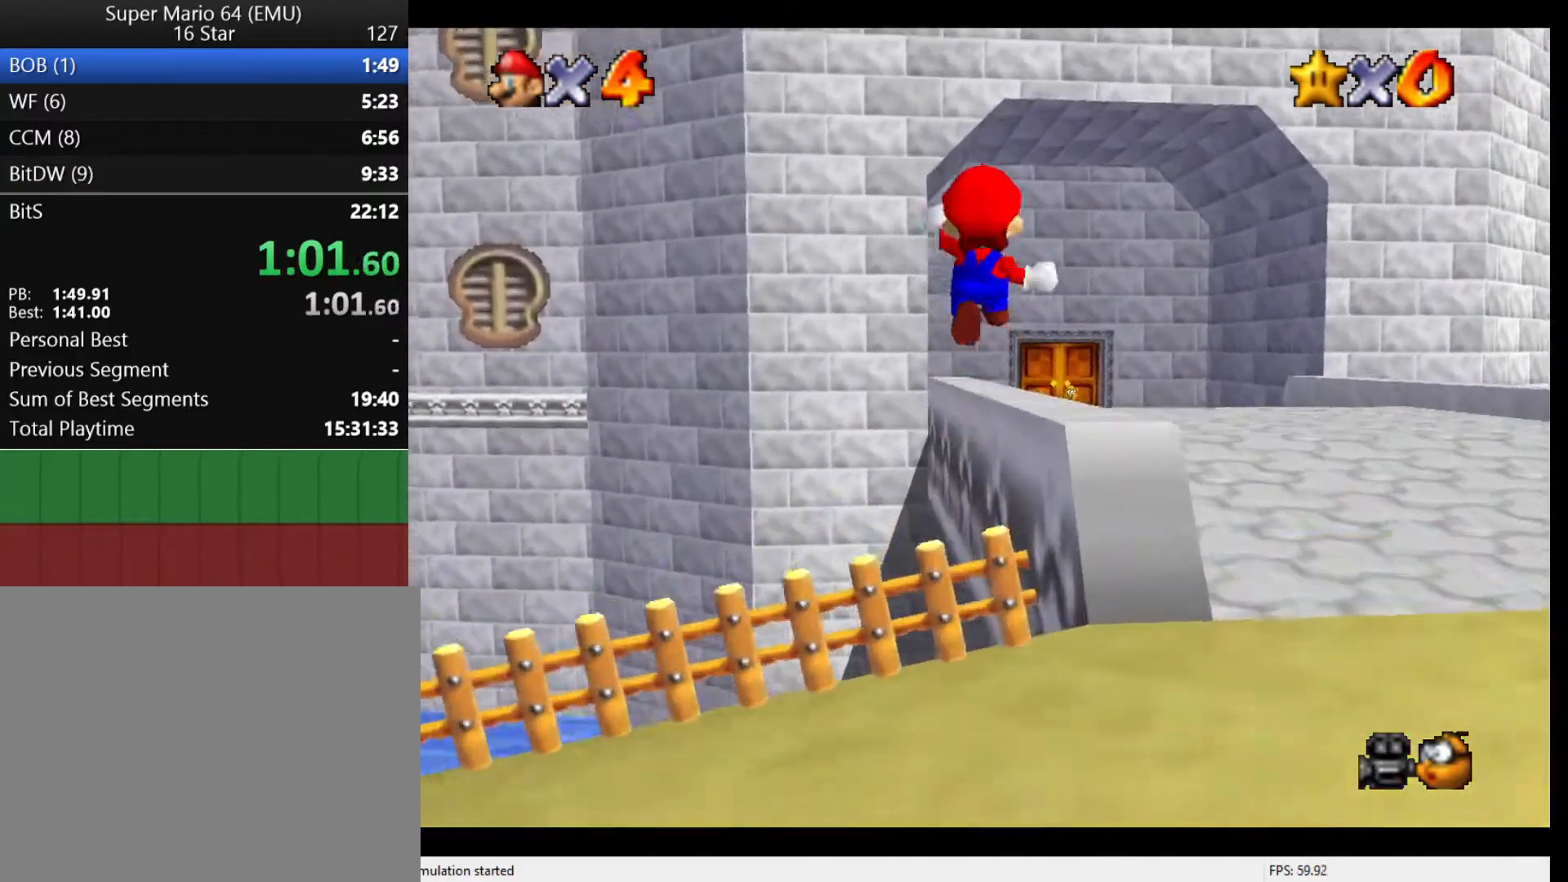
{"buttons": ["A", "Z"], "left_stick": "up", "events": [[67, "A", "down"], [100, "A", "up"], [133, "A", "down"], [200, "A", "up"], [267, "A", "down"], [333, "A", "up"], [400, "A", "down"], [467, "A", "up"], [500, "A", "down"]]}
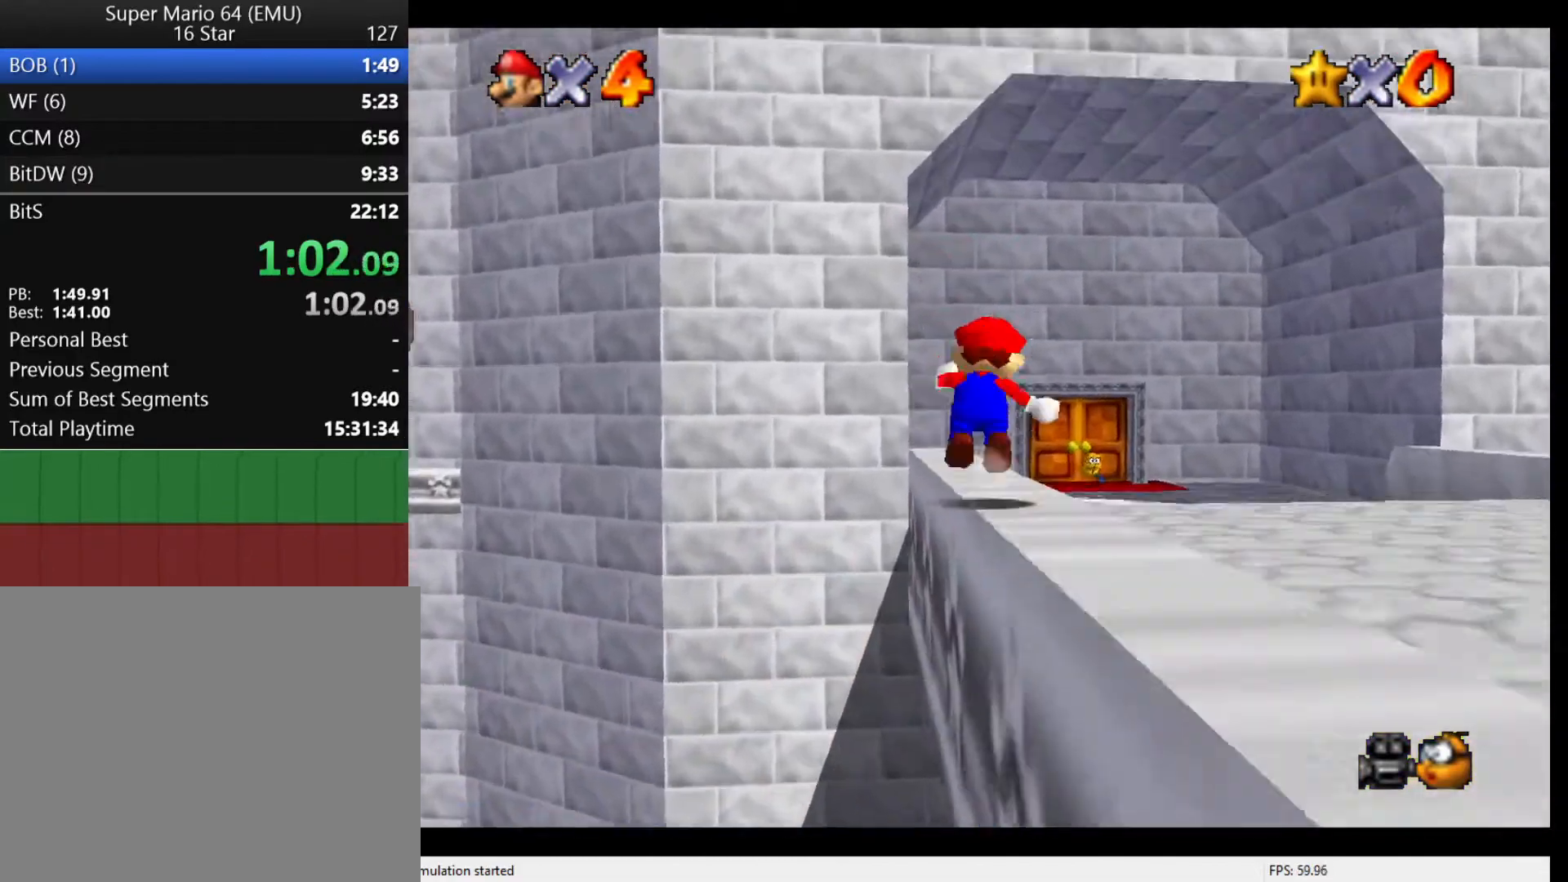
{"buttons": ["Z", "C_DOWN"], "left_stick": "up-right", "events": [[33, "A", "up"], [233, "left_stick", "up-right"], [467, "C_DOWN", "down"]]}
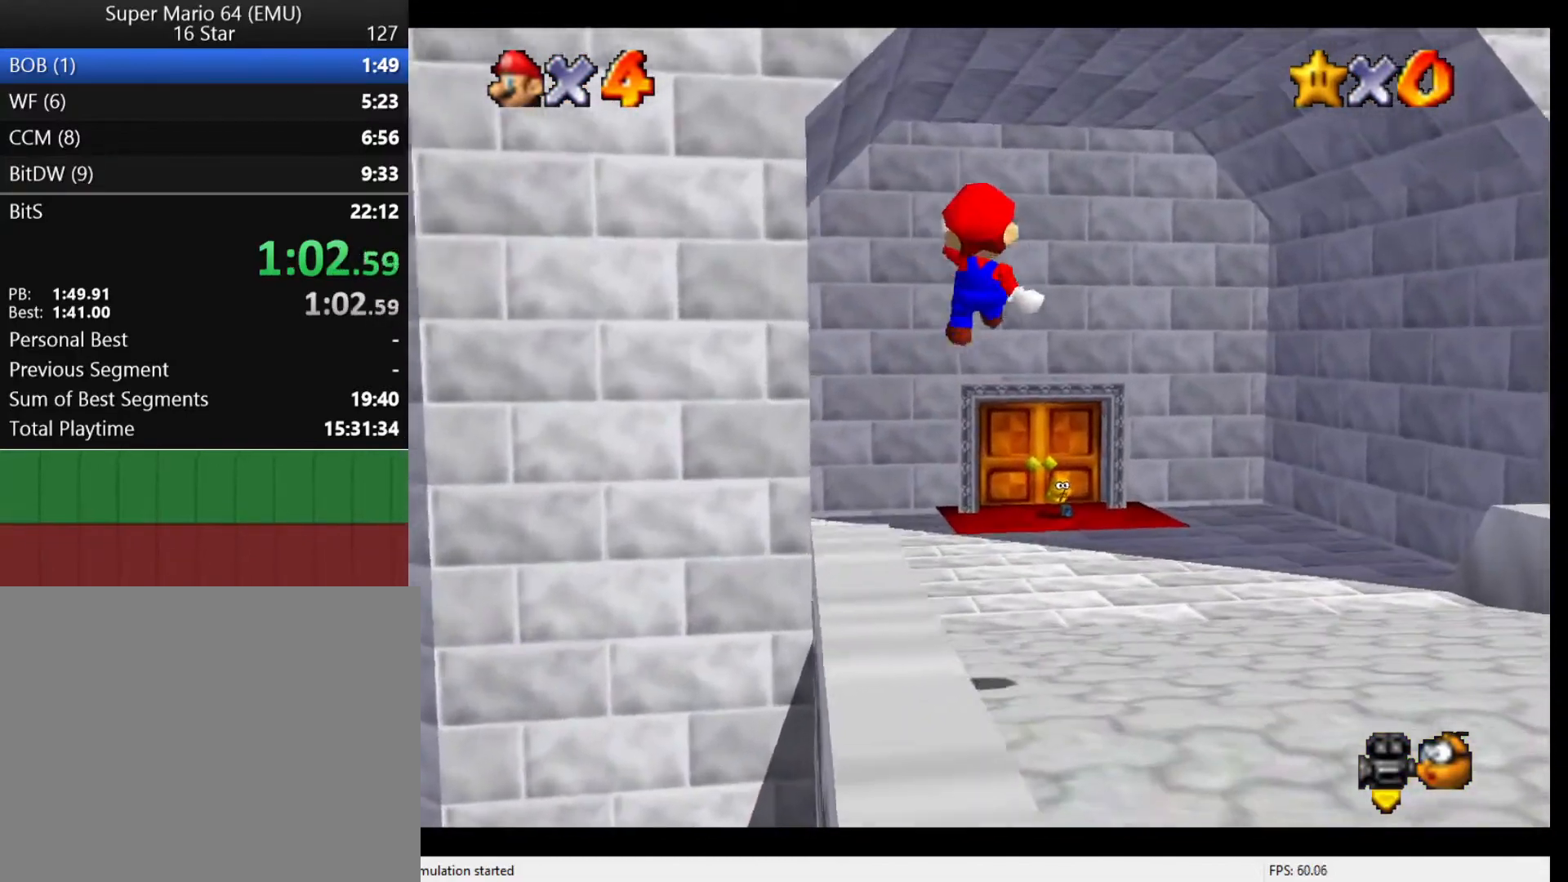
{"buttons": [], "left_stick": "up-right", "events": [[33, "Z", "up"], [67, "C_DOWN", "up"]]}
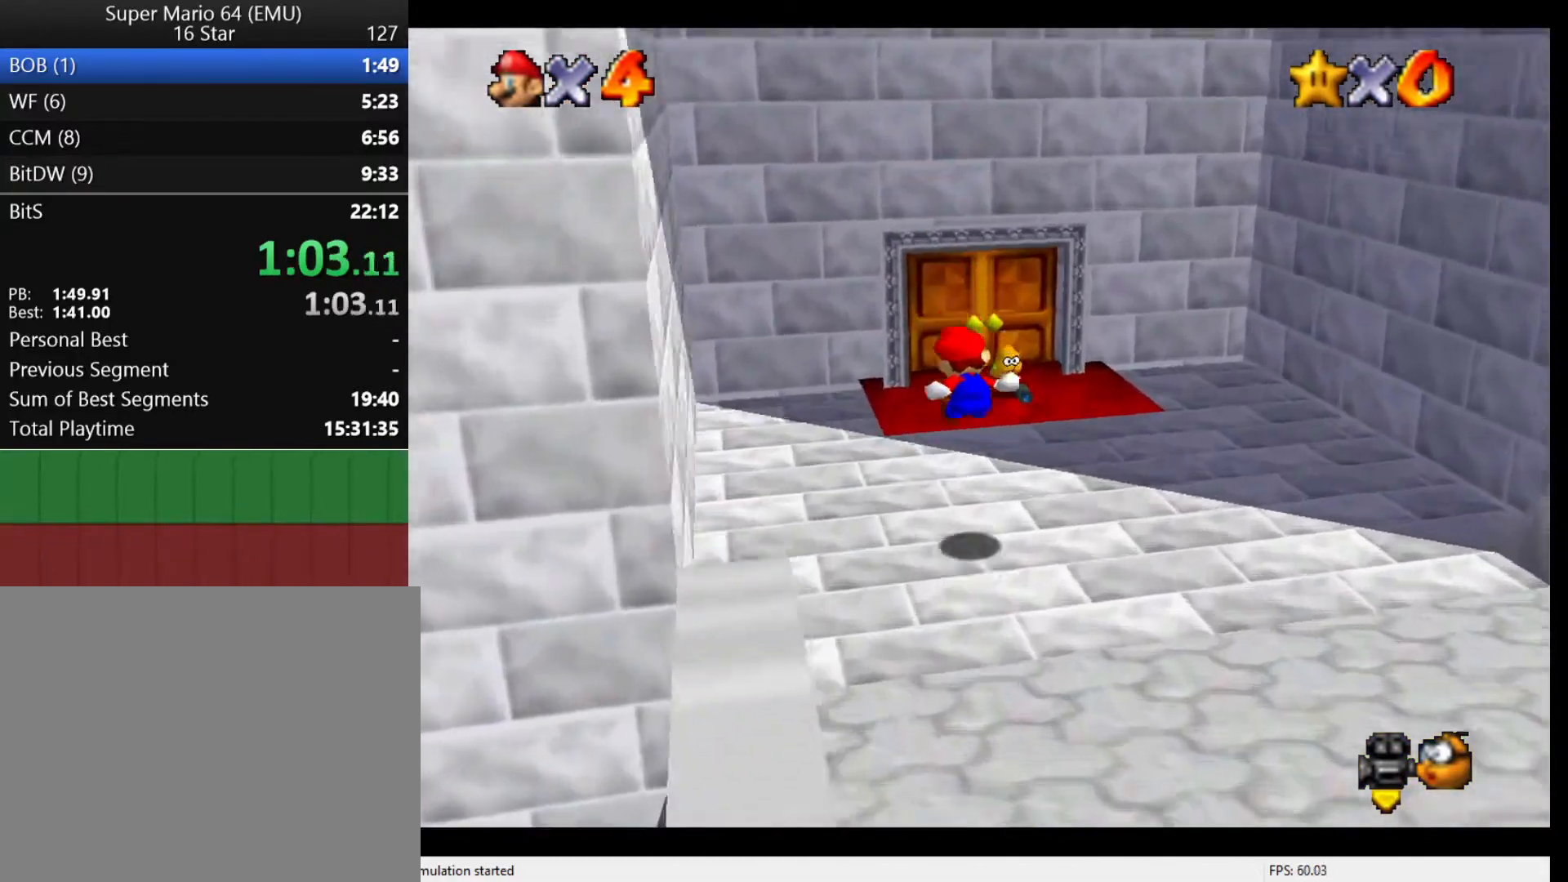
{"buttons": [], "left_stick": "up", "events": [[100, "left_stick", "up"]]}
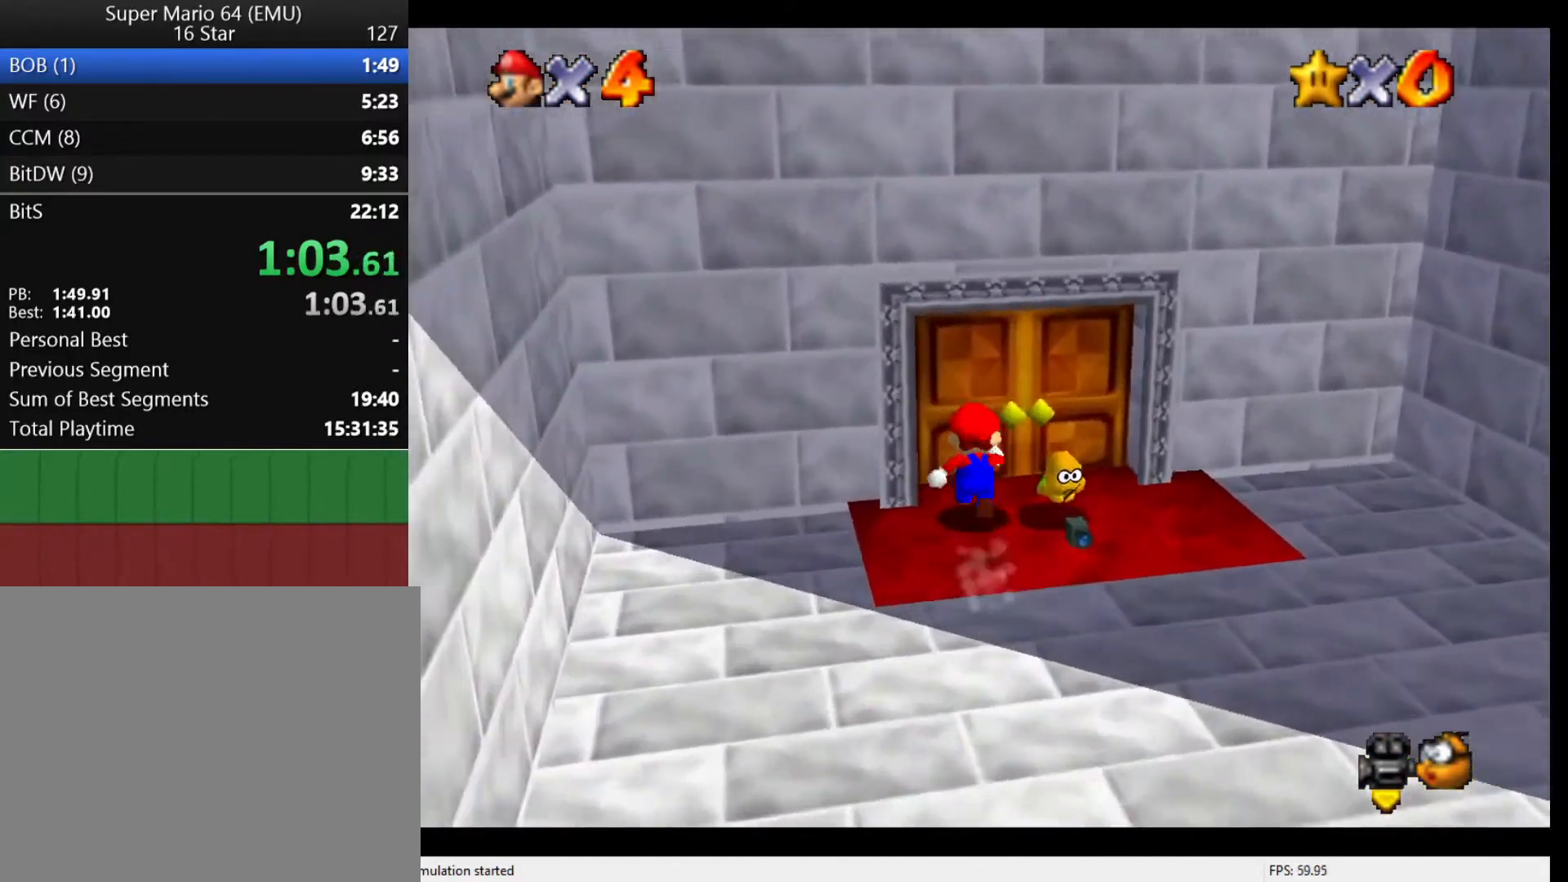
{"buttons": [], "left_stick": "center", "events": [[333, "left_stick", "center"]]}
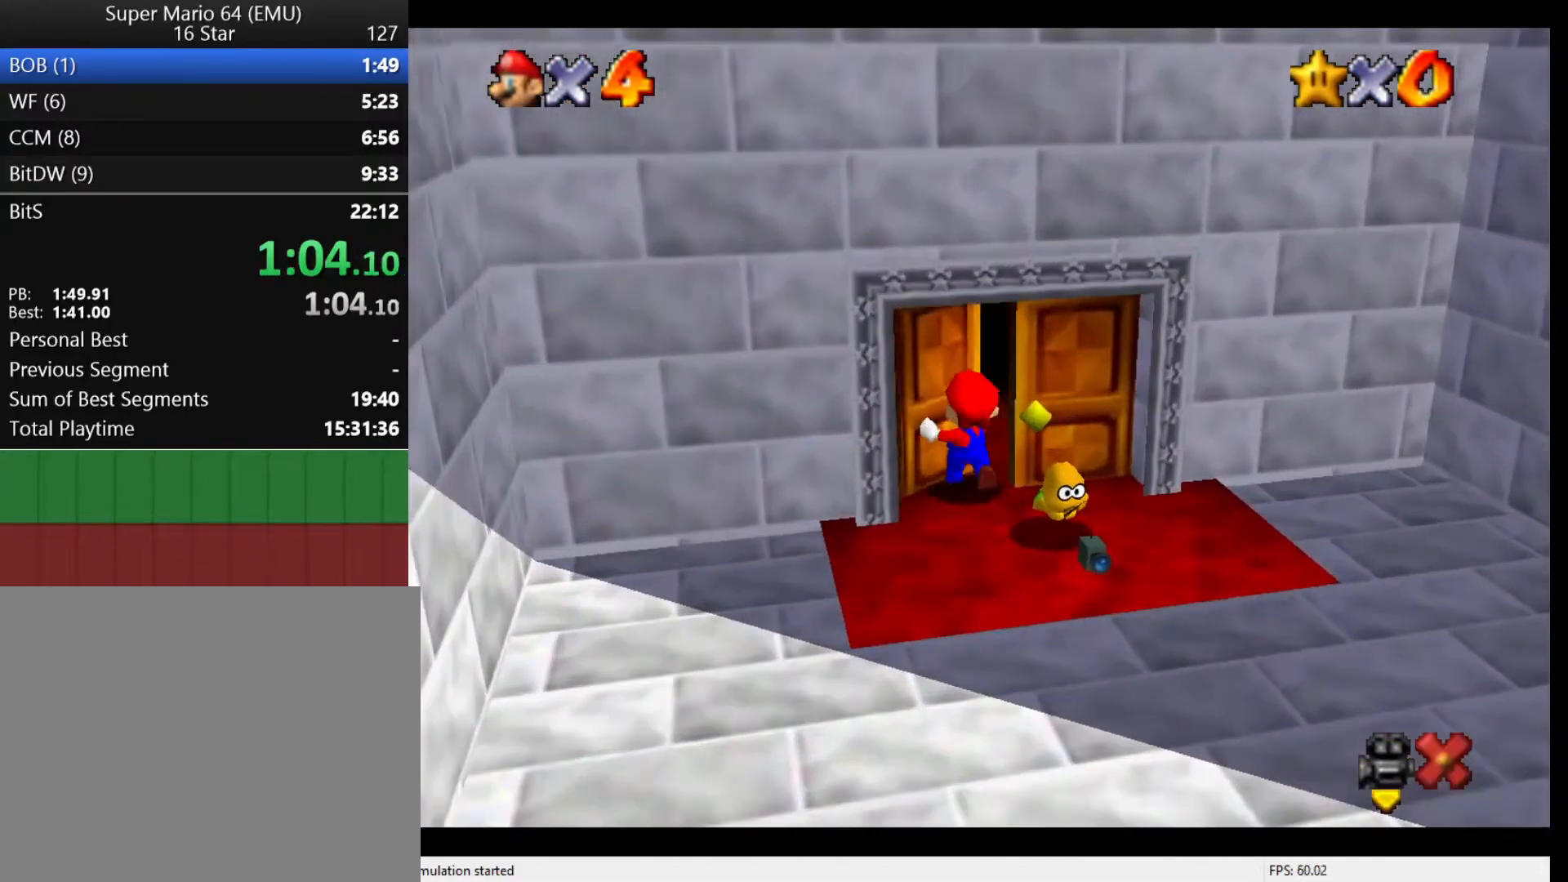
{"buttons": [], "left_stick": "center", "events": [[100, "Z", "down"], [267, "Z", "up"]]}
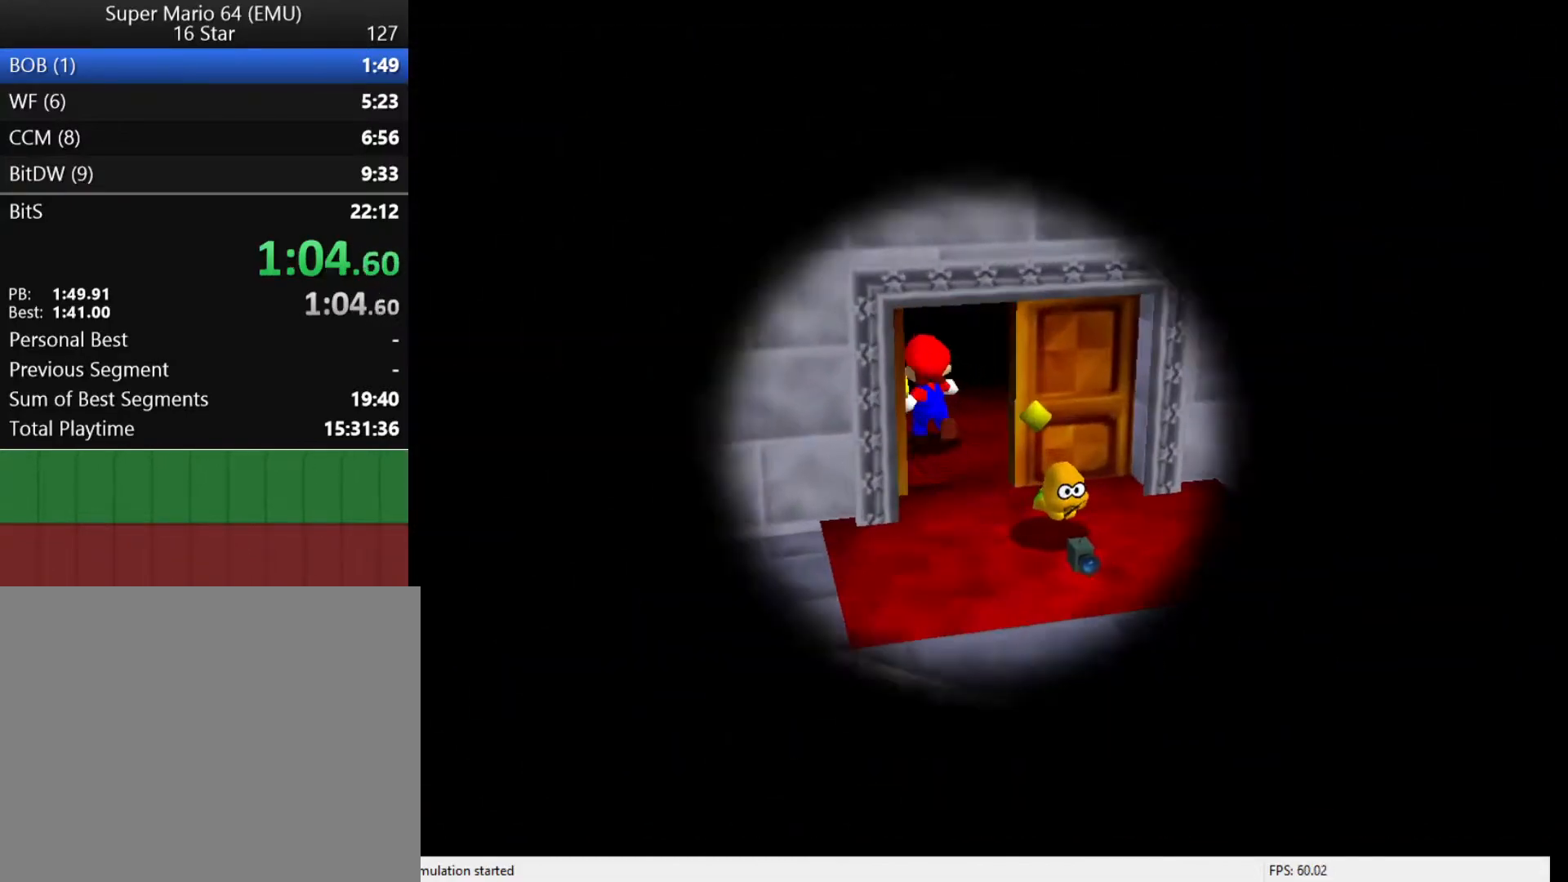
{"buttons": [], "left_stick": "center", "events": []}
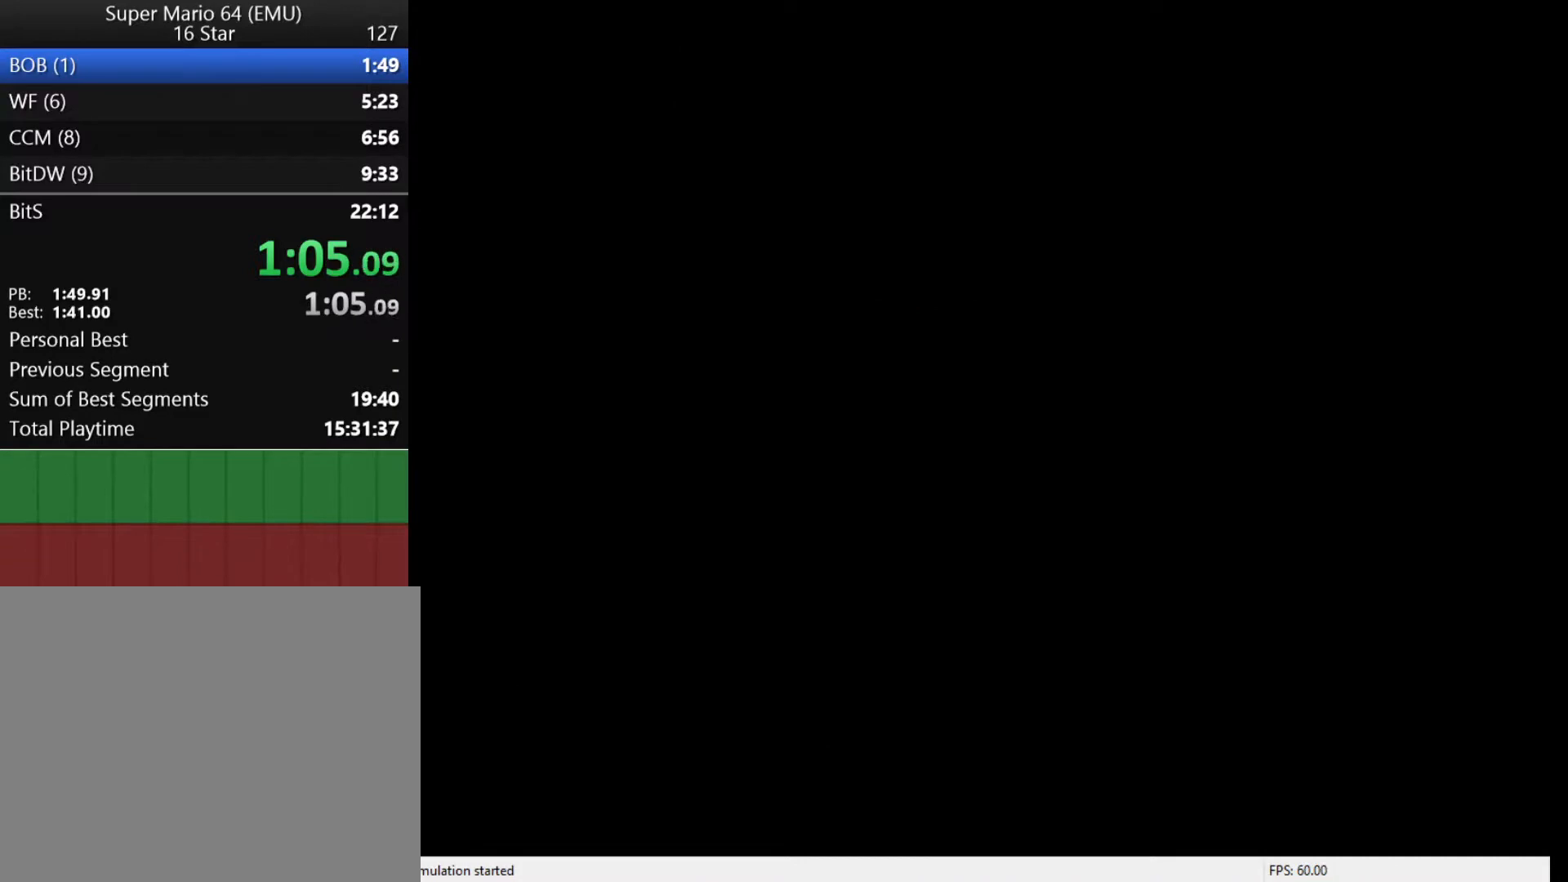
{"buttons": [], "left_stick": "center", "events": []}
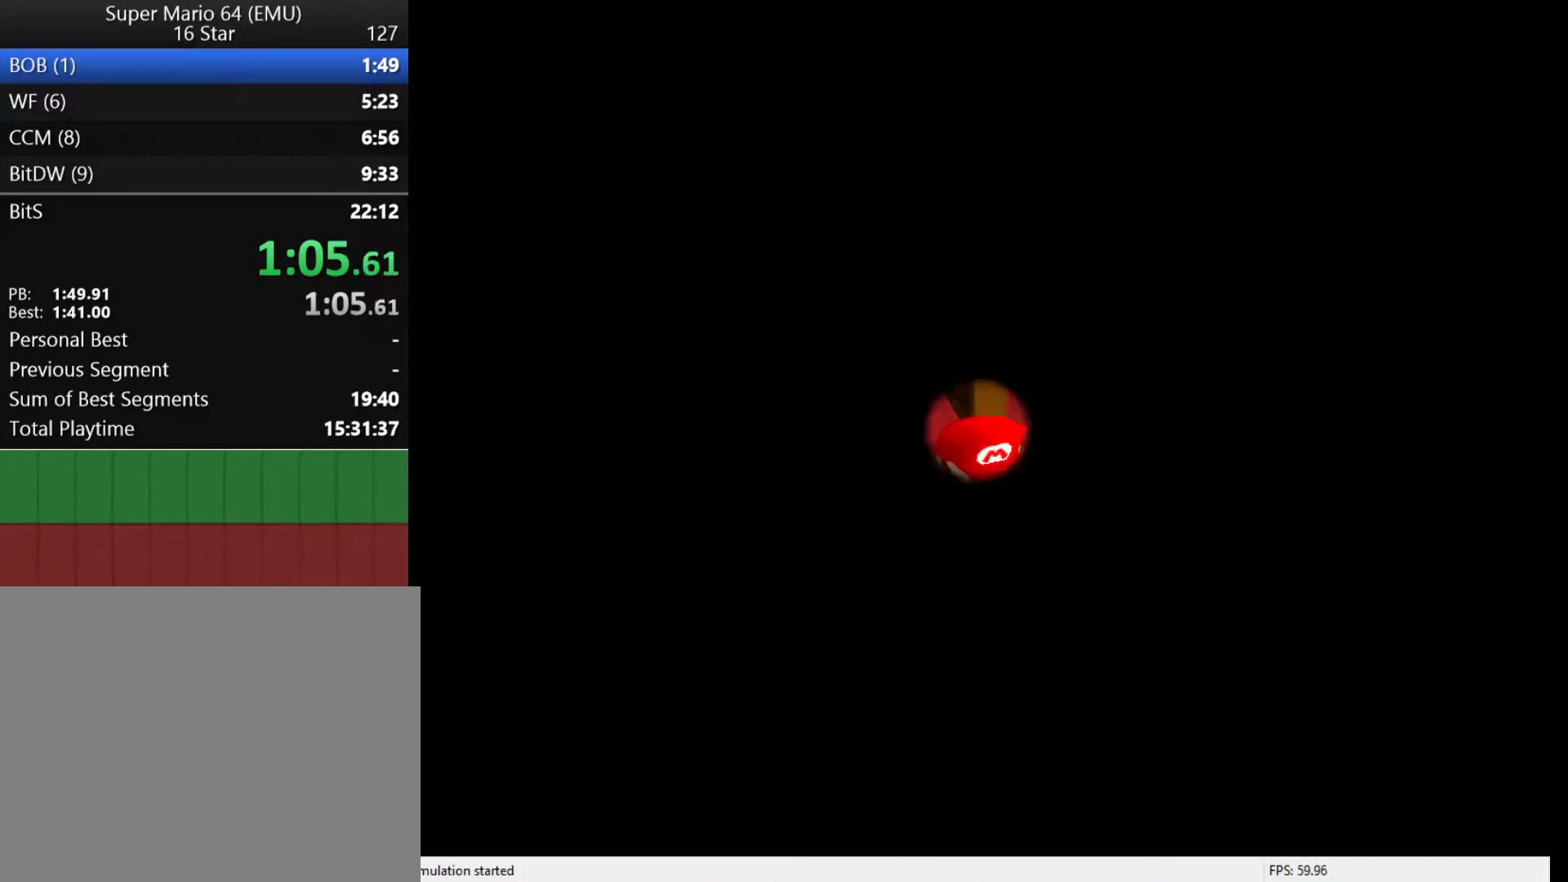
{"buttons": [], "left_stick": "center", "events": [[300, "R1", "down"], [433, "R1", "up"]]}
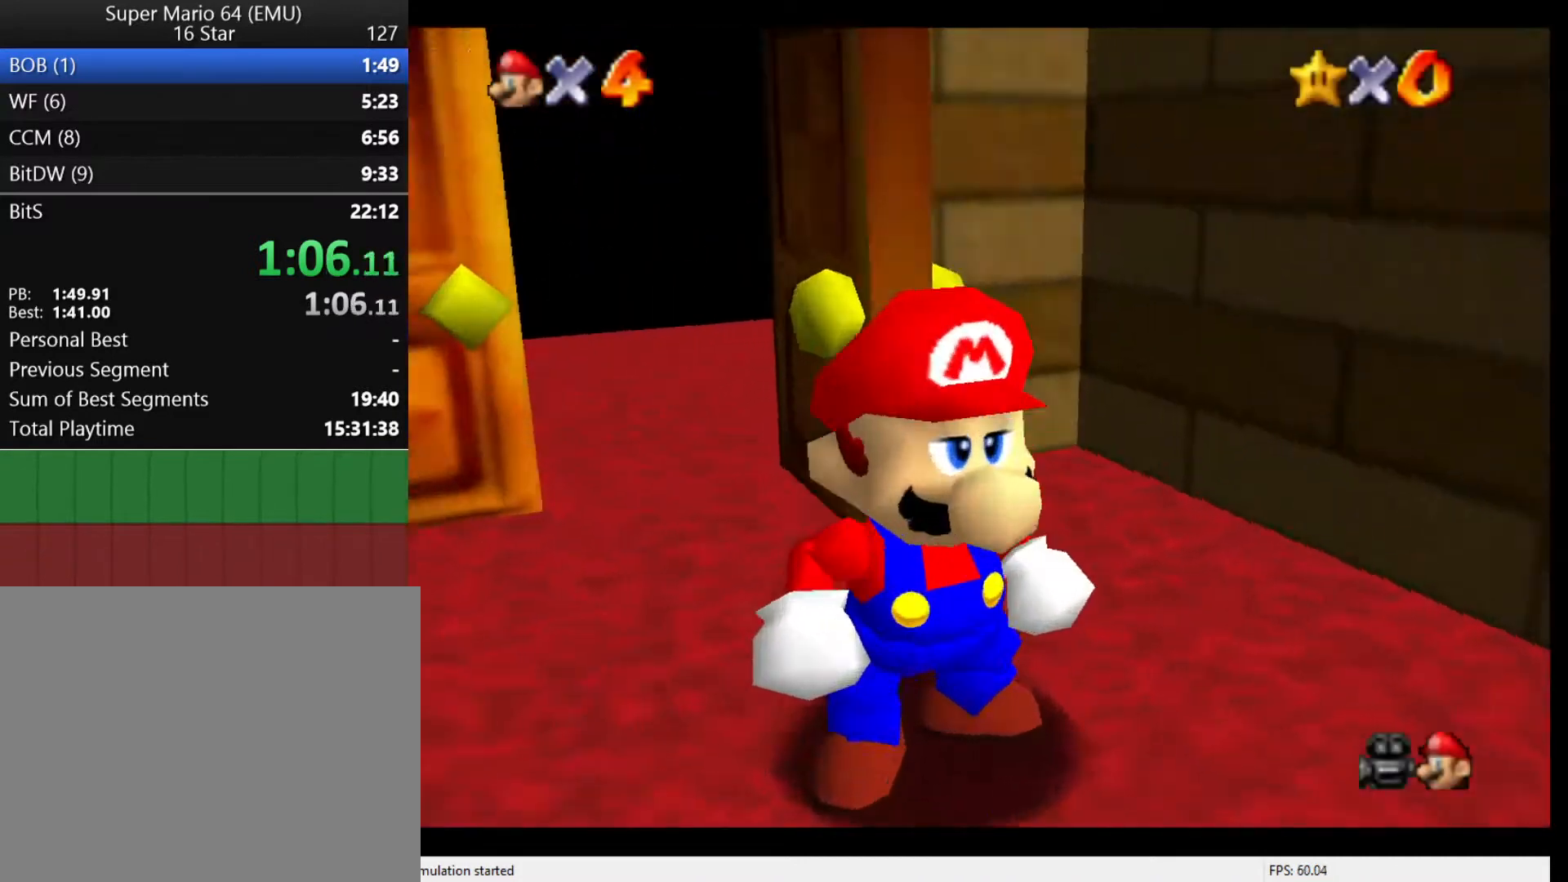
{"buttons": [], "left_stick": "center", "events": []}
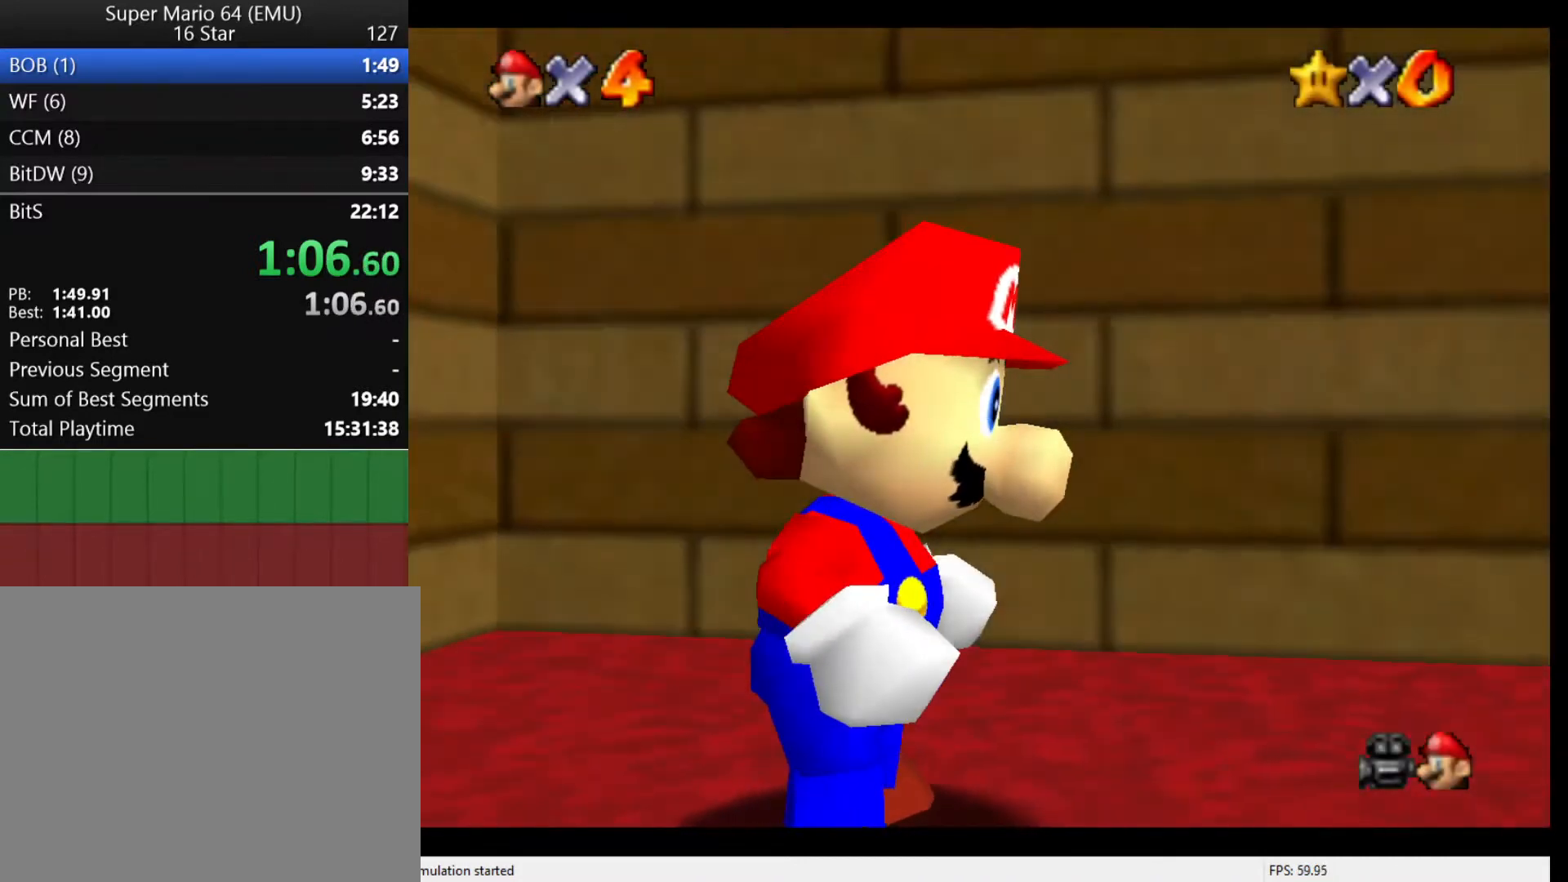
{"buttons": [], "left_stick": "center", "events": []}
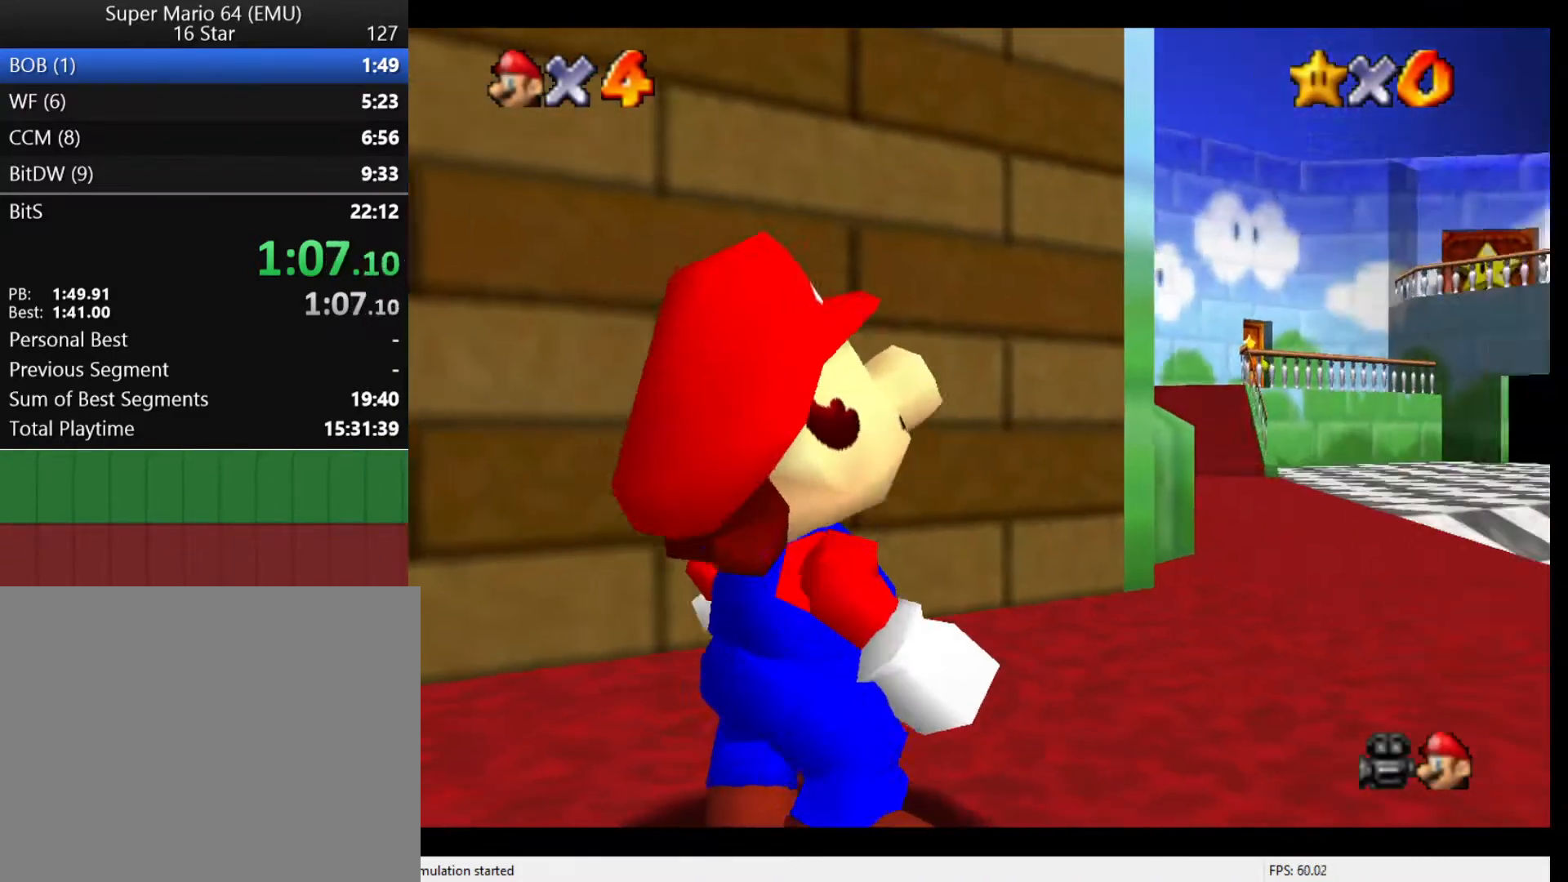
{"buttons": ["A"], "left_stick": "center", "events": [[300, "A", "down"], [333, "A", "up"], [367, "B", "down"], [433, "B", "up"], [467, "A", "down"]]}
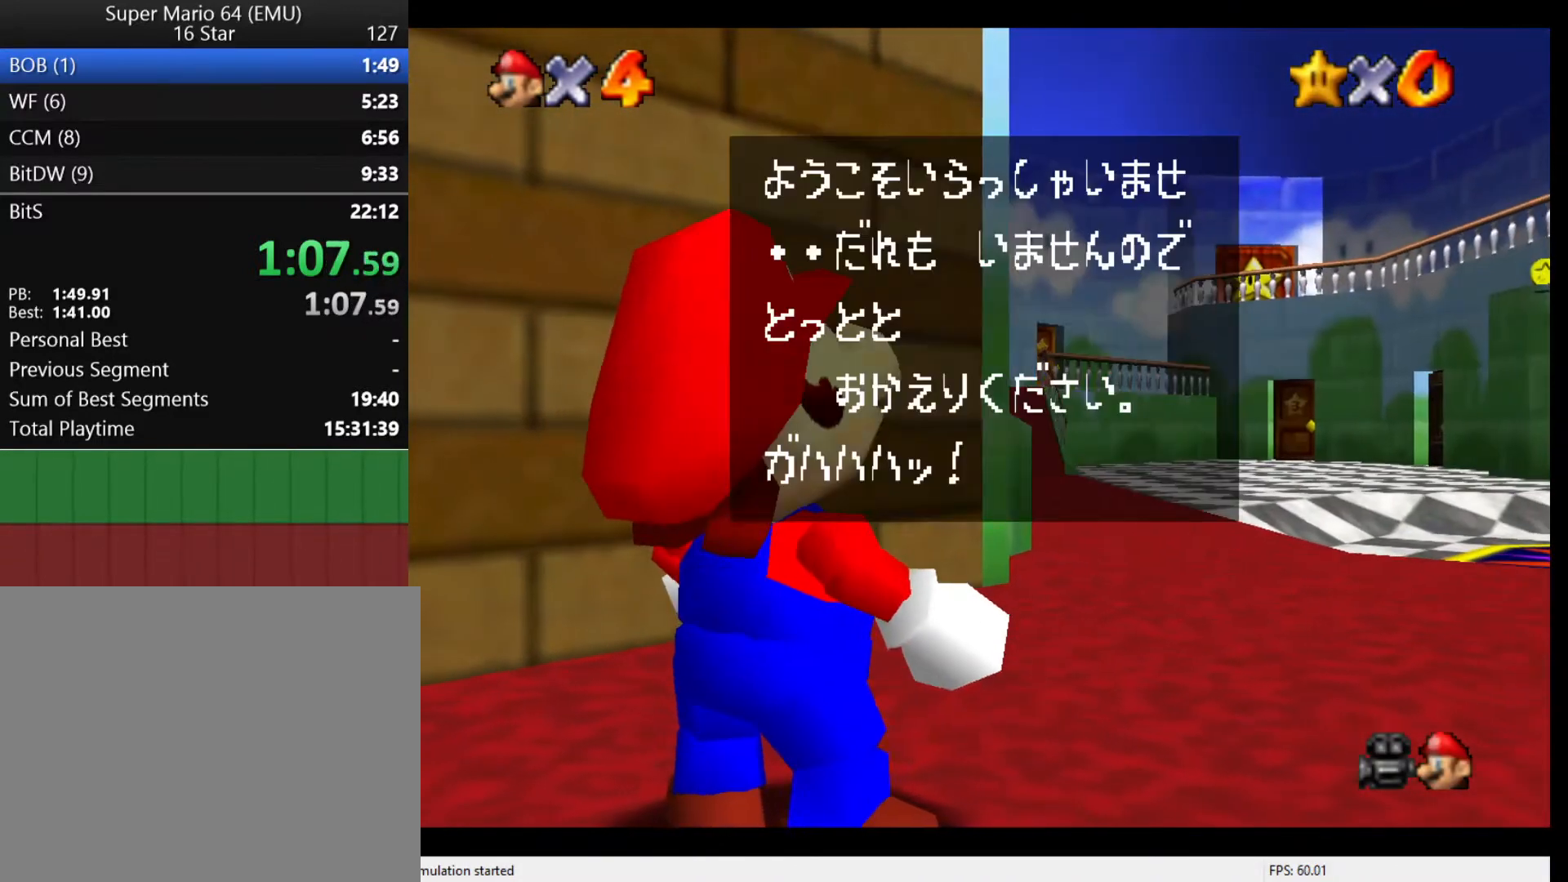
{"buttons": [], "left_stick": "center", "events": [[33, "A", "up"], [67, "B", "down"], [133, "B", "up"], [167, "A", "down"], [200, "A", "up"], [267, "B", "down"], [300, "B", "up"], [367, "A", "down"], [400, "A", "up"], [433, "B", "down"], [467, "B", "up"]]}
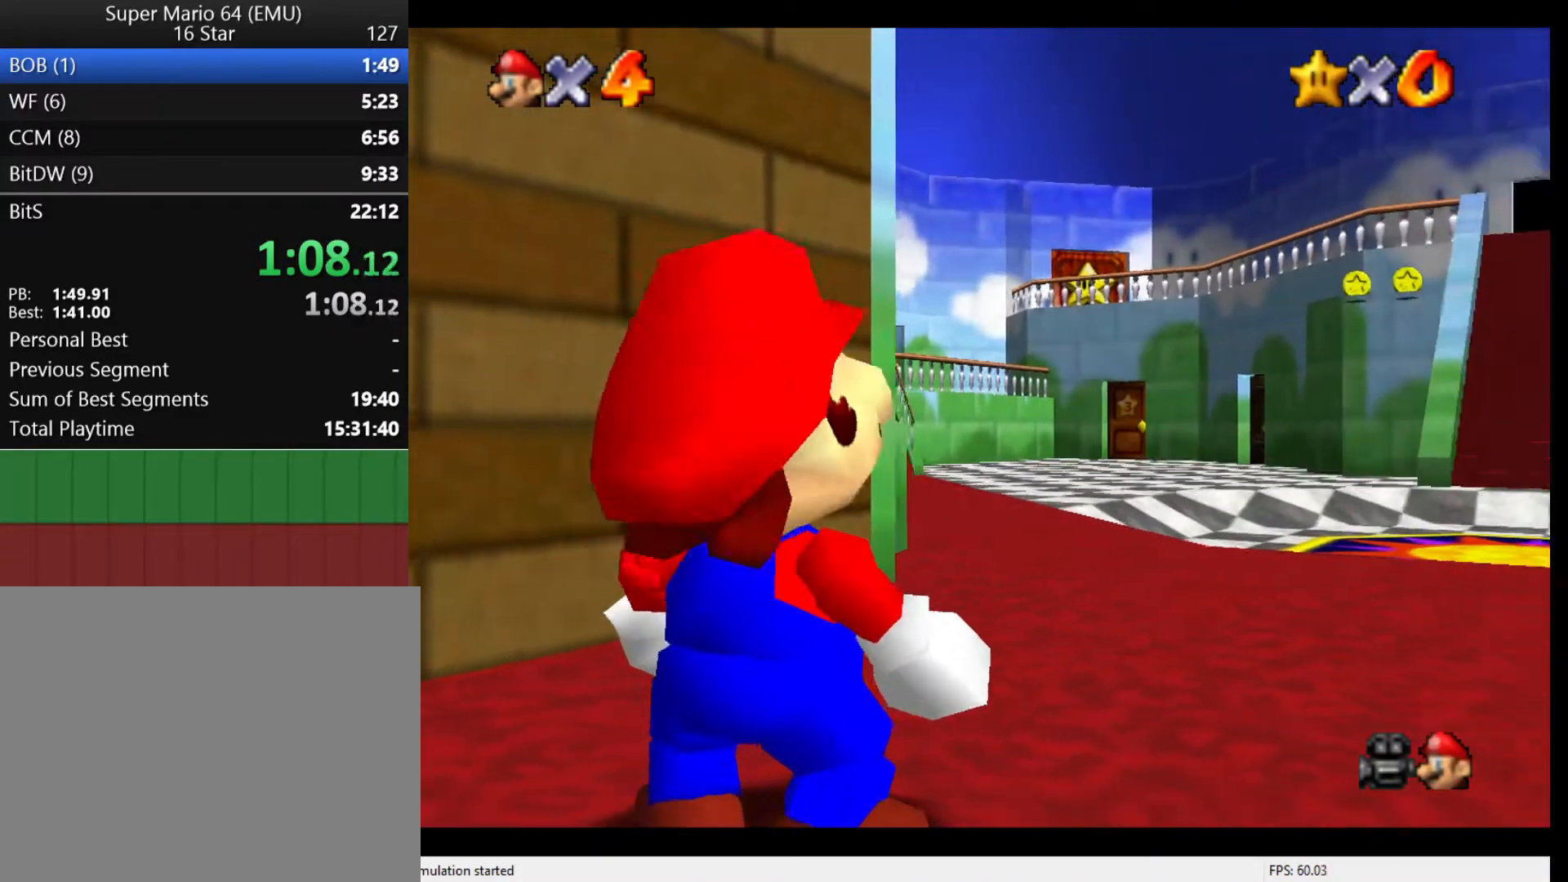
{"buttons": [], "left_stick": "up", "events": [[133, "left_stick", "up"]]}
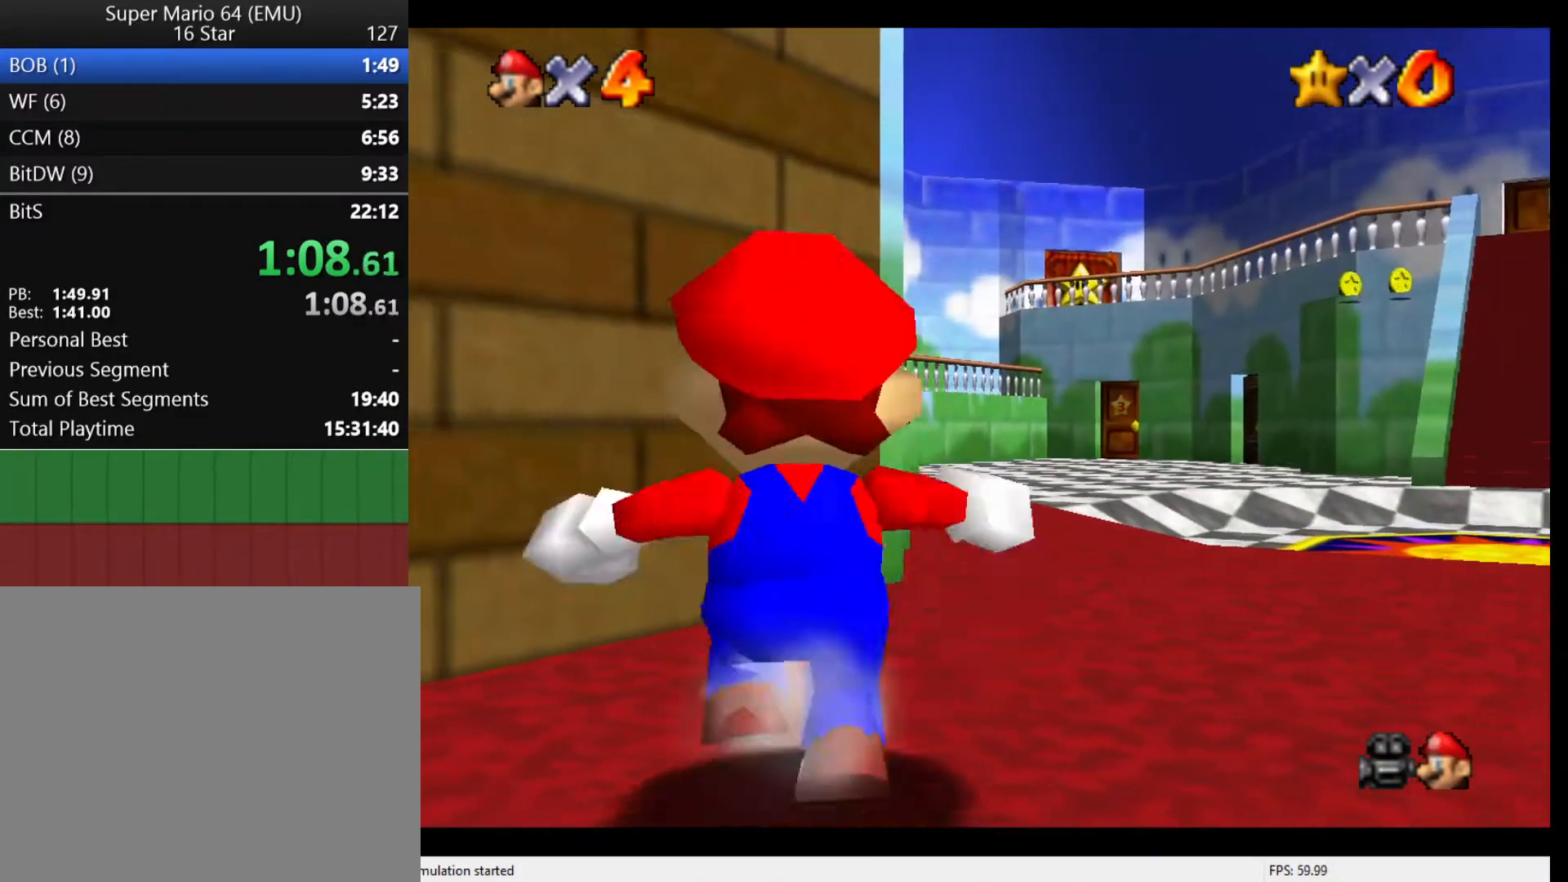
{"buttons": ["Z"], "left_stick": "up", "events": [[333, "Z", "down"], [400, "A", "down"], [467, "A", "up"]]}
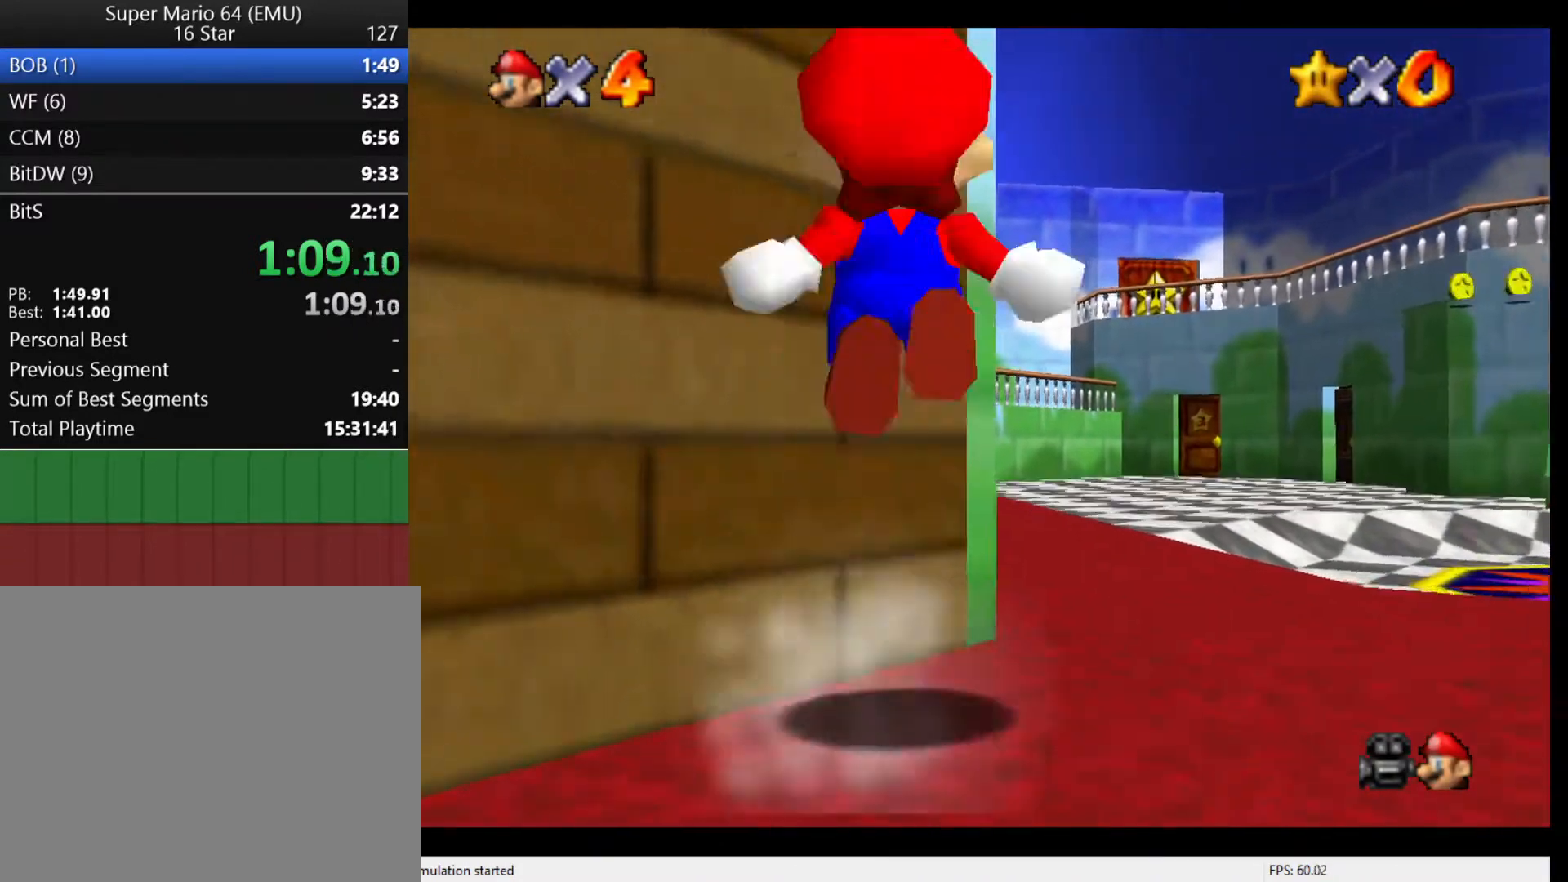
{"buttons": [], "left_stick": "up", "events": [[367, "Z", "up"]]}
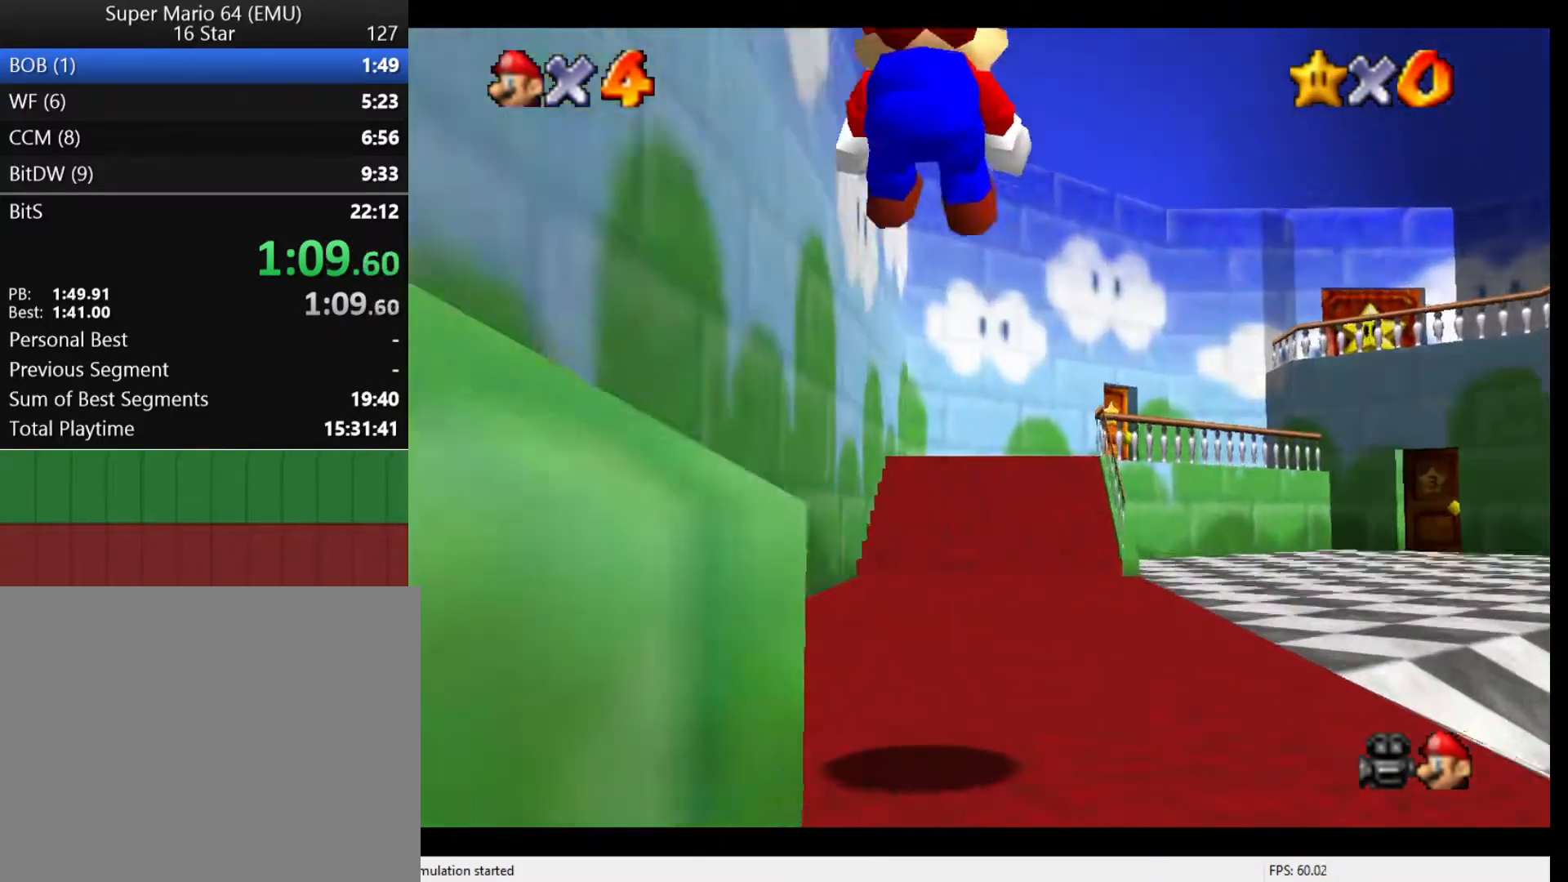
{"buttons": [], "left_stick": "up", "events": []}
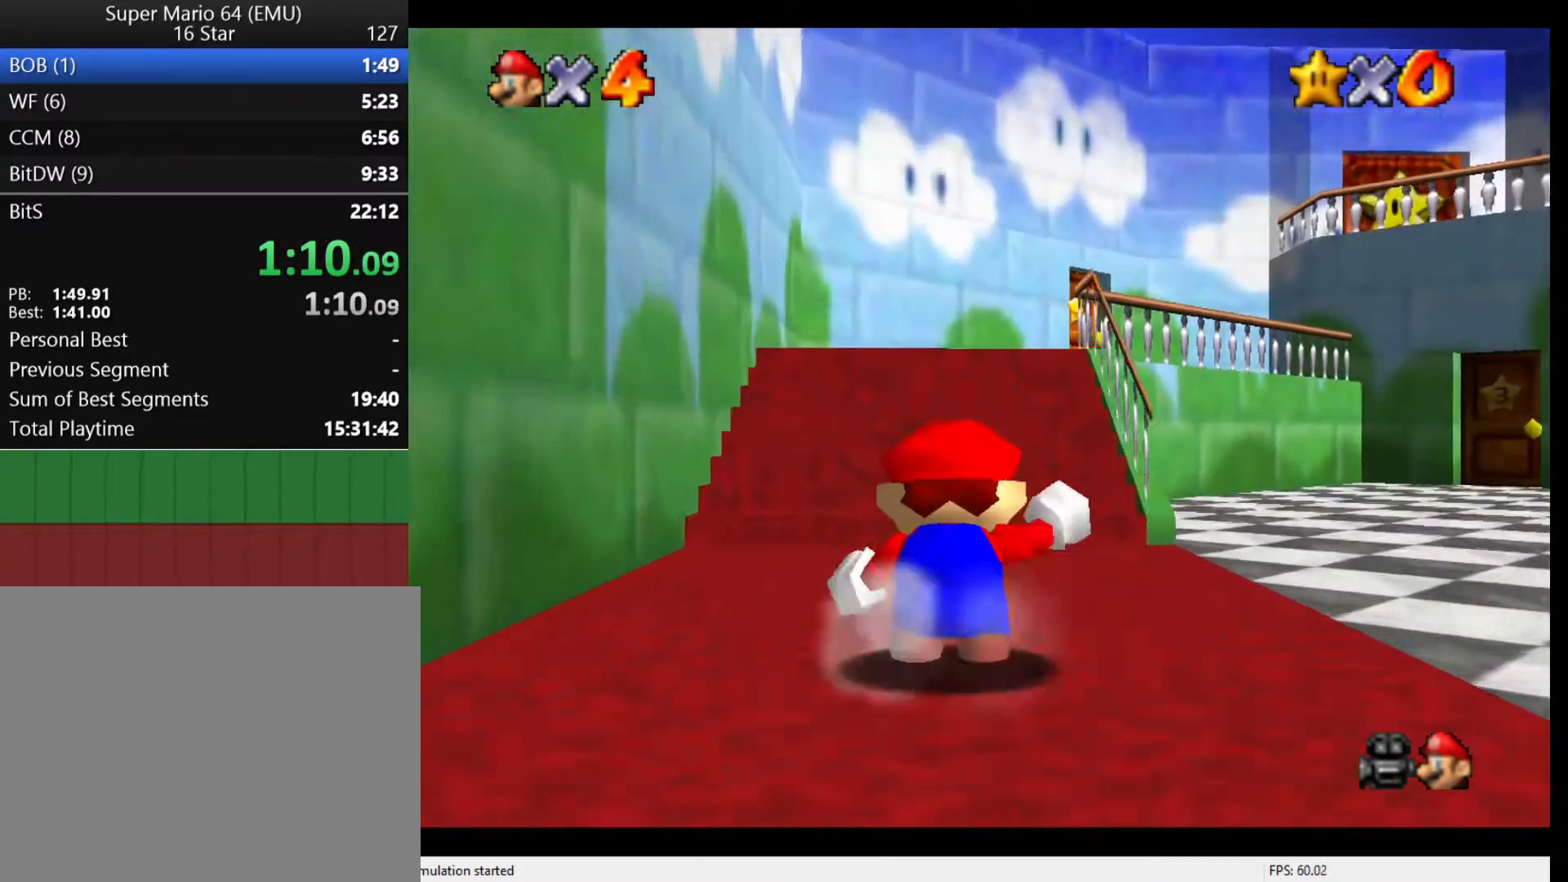
{"buttons": [], "left_stick": "up", "events": [[233, "A", "down"], [233, "B", "down"], [467, "A", "up"], [467, "B", "up"]]}
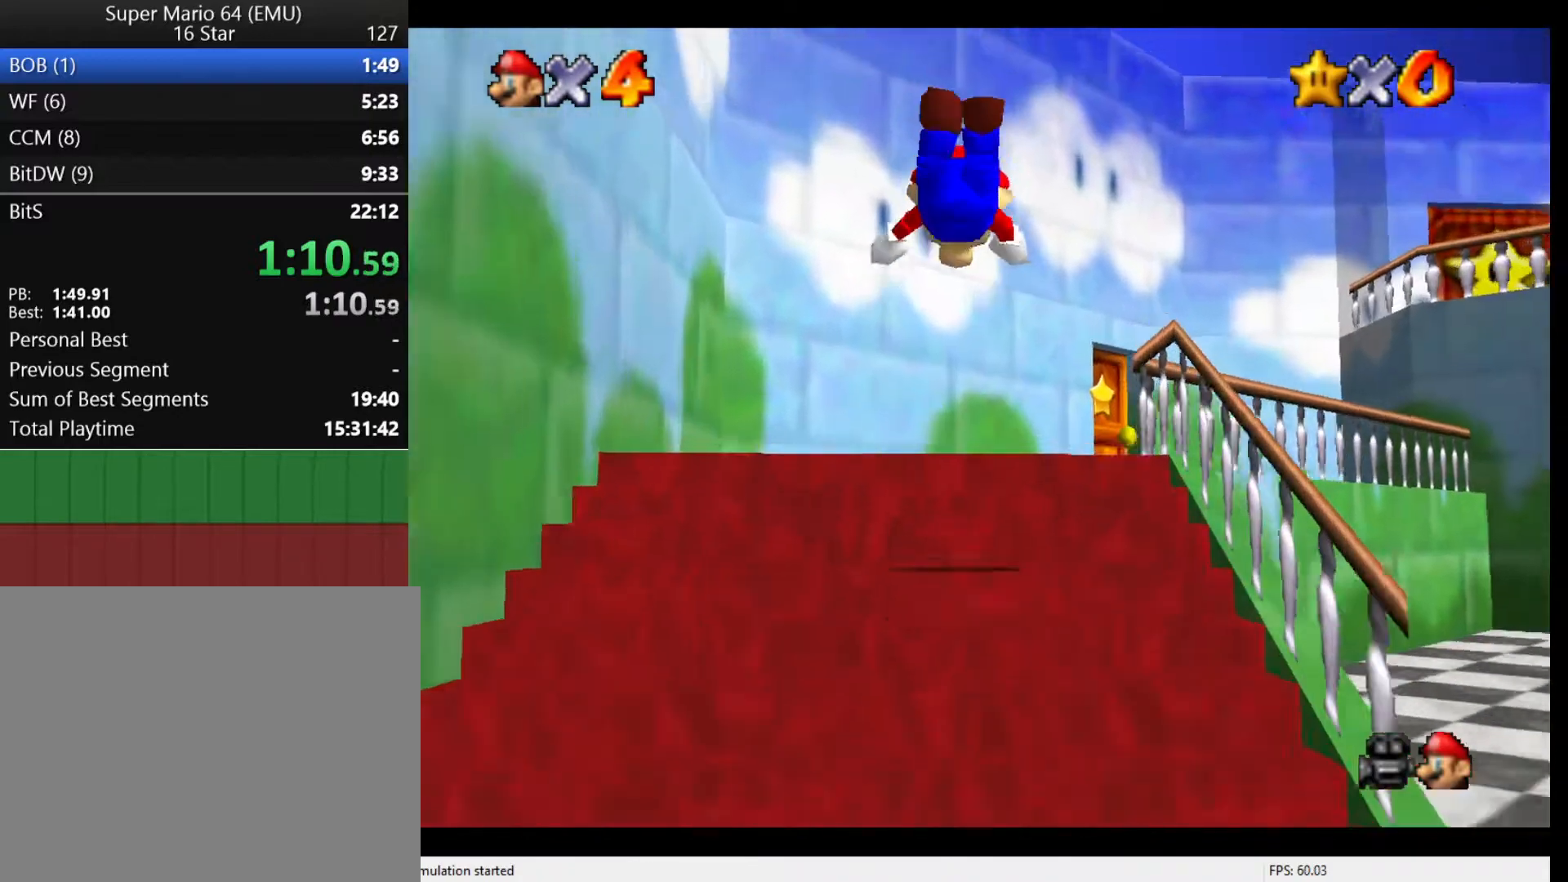
{"buttons": [], "left_stick": "up", "events": []}
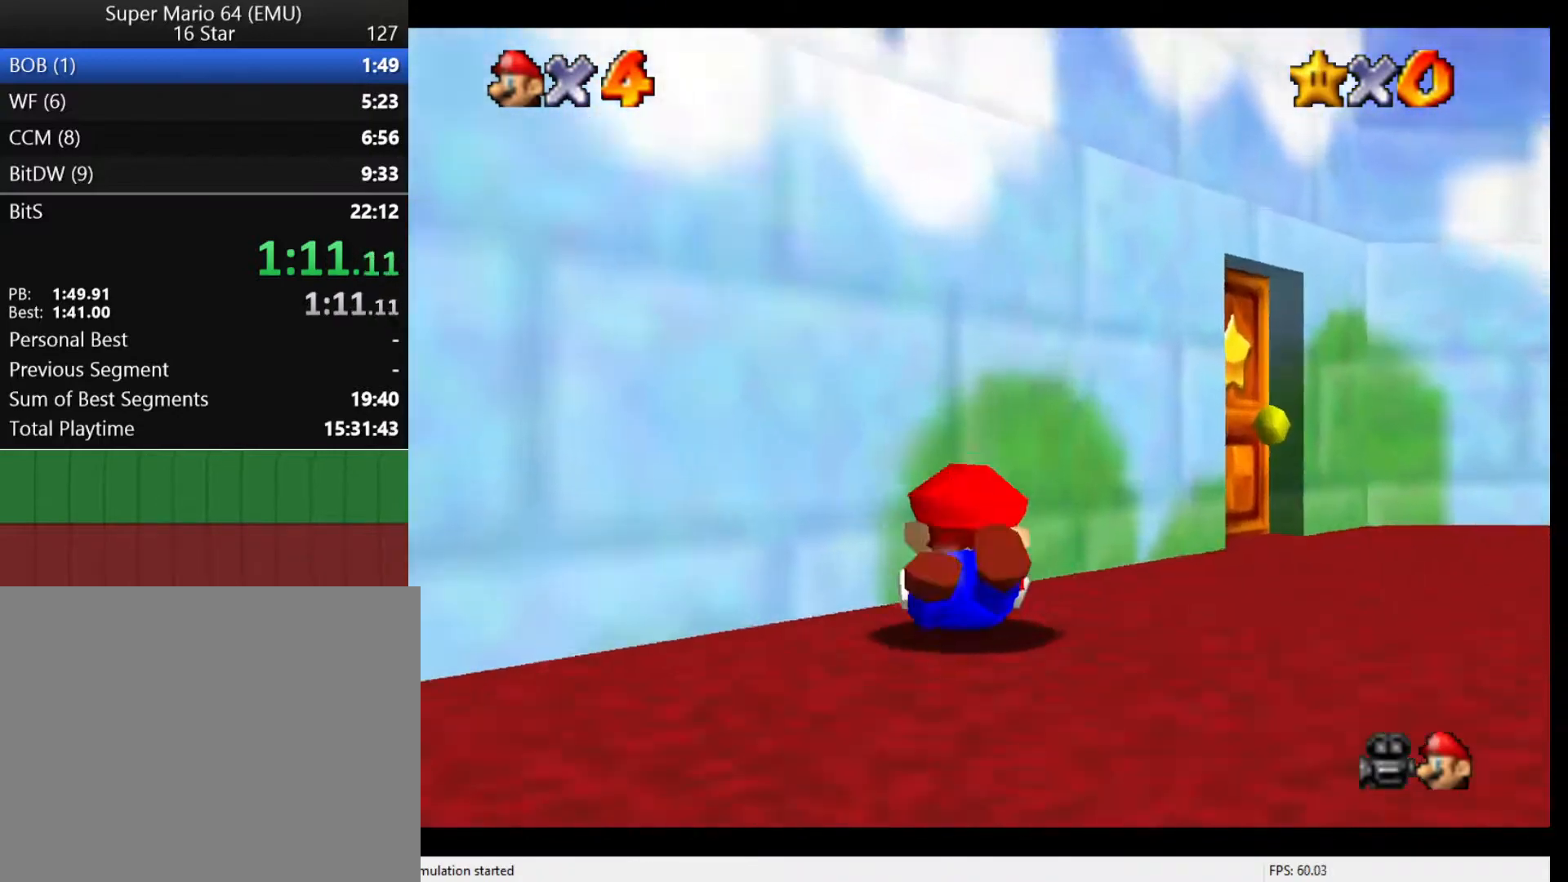
{"buttons": [], "left_stick": "up-left", "events": [[33, "A", "down"], [100, "A", "up"], [167, "R1", "down"], [267, "C_DOWN", "down"], [267, "R1", "up"], [400, "C_DOWN", "up"], [467, "left_stick", "up-left"]]}
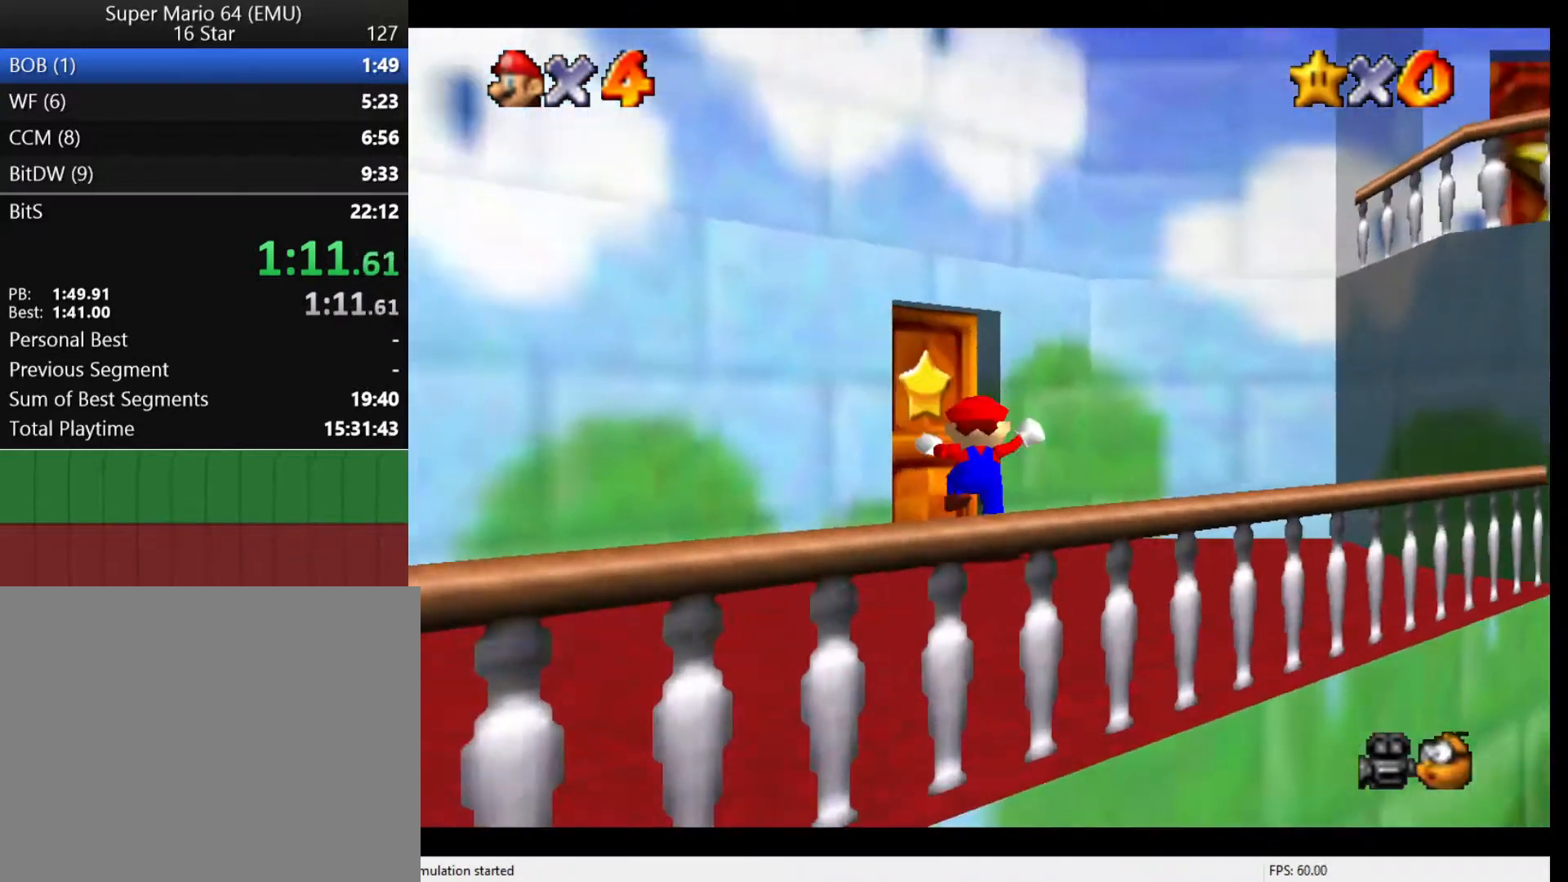
{"buttons": [], "left_stick": "center", "events": [[167, "left_stick", "center"]]}
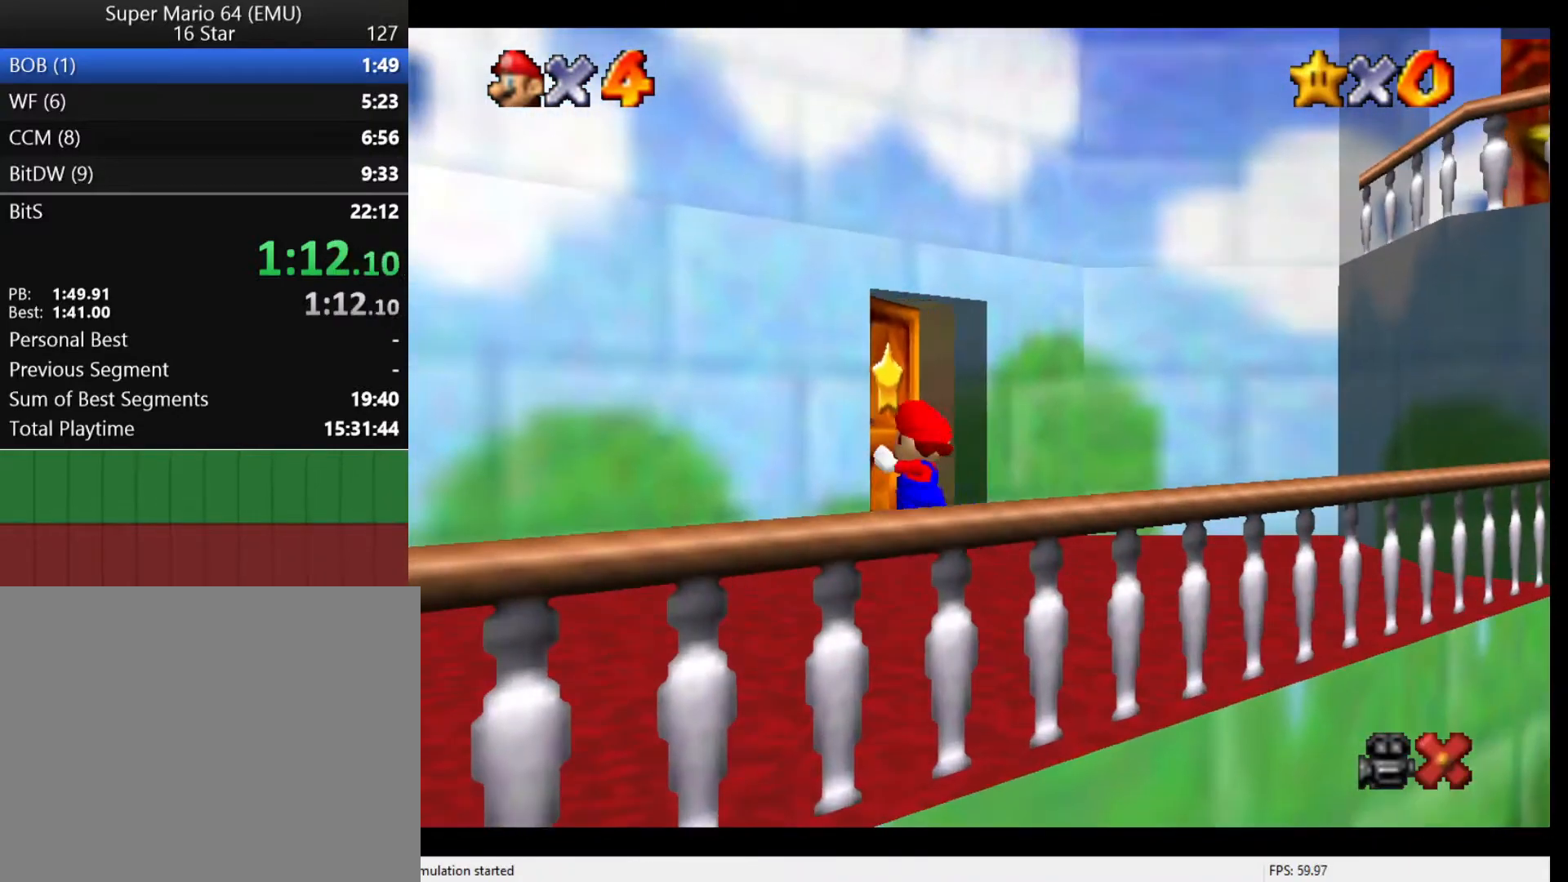
{"buttons": [], "left_stick": "center", "events": []}
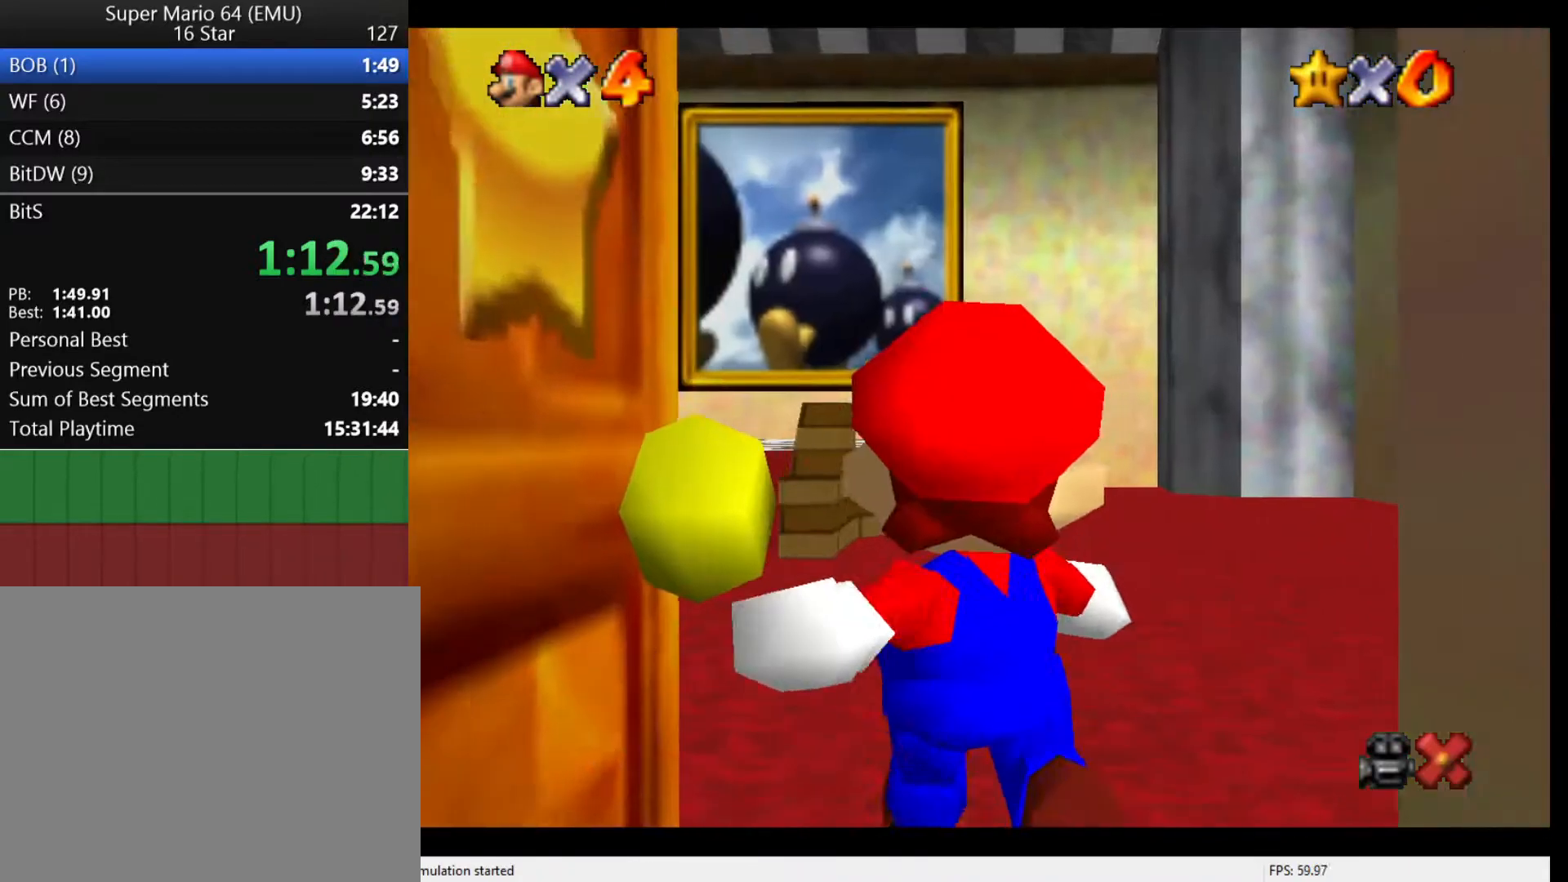
{"buttons": [], "left_stick": "up", "events": [[33, "left_stick", "up"]]}